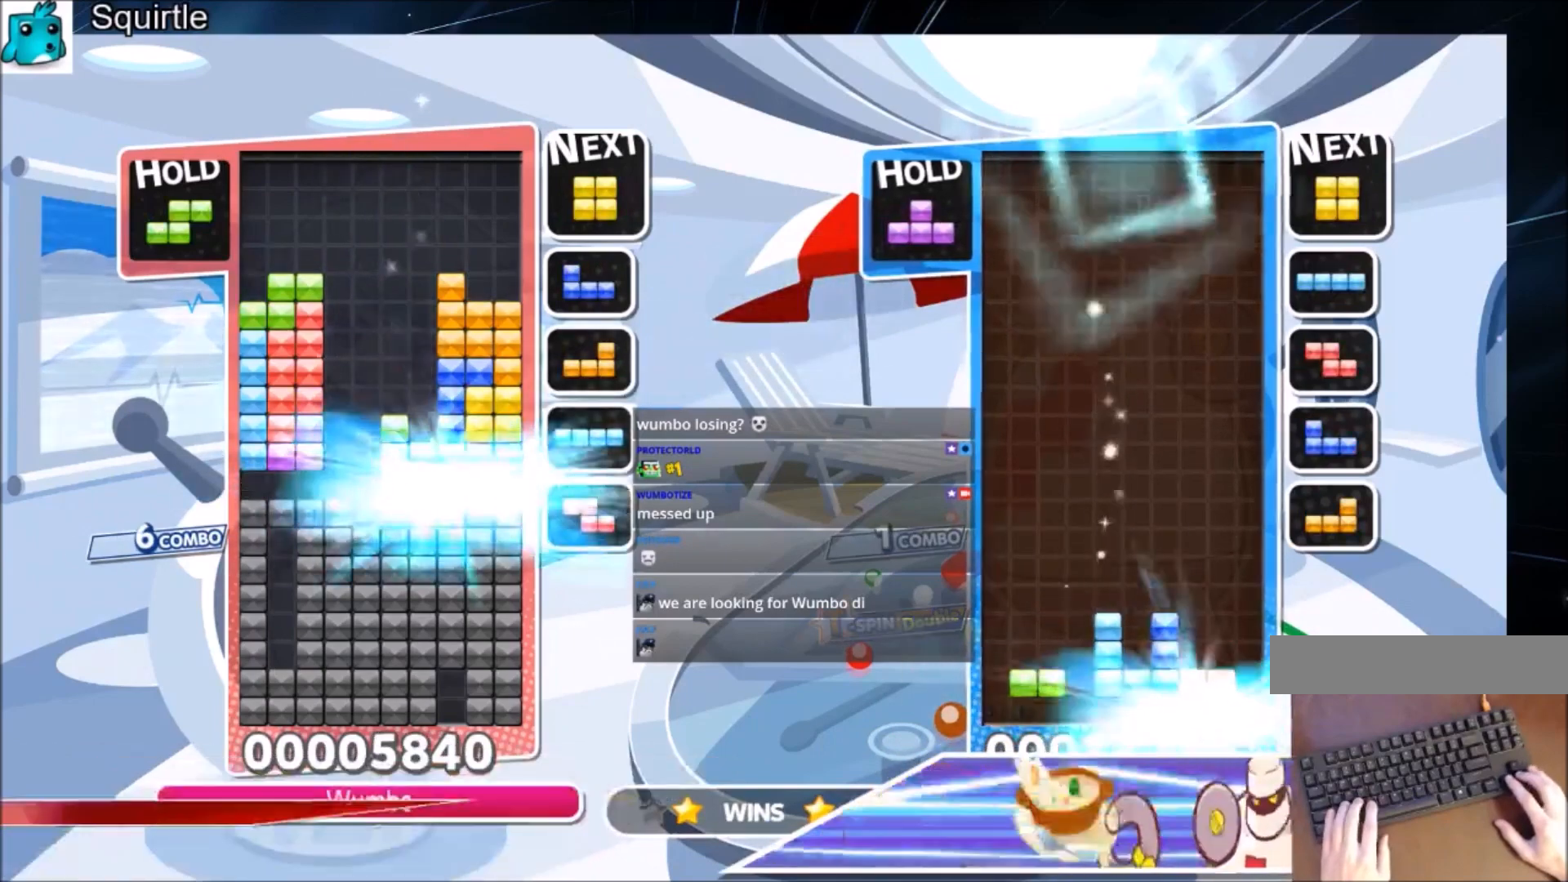
Gameplay with keyboard; each line is a JSON object with the keys held at the frame after it. "events" lists presses ("down") and releases ("up") of "c", "down", "left", "right", "shift", "up", "x" and "z" between this image and that frame as [ms after this image, input, new state], when the widget could be followed in between. No other keys are recorded. Mouse input is not recorded.
{"keys": ["down"], "events": [[334, "left", "down"], [367, "down", "down"], [434, "left", "up"]]}
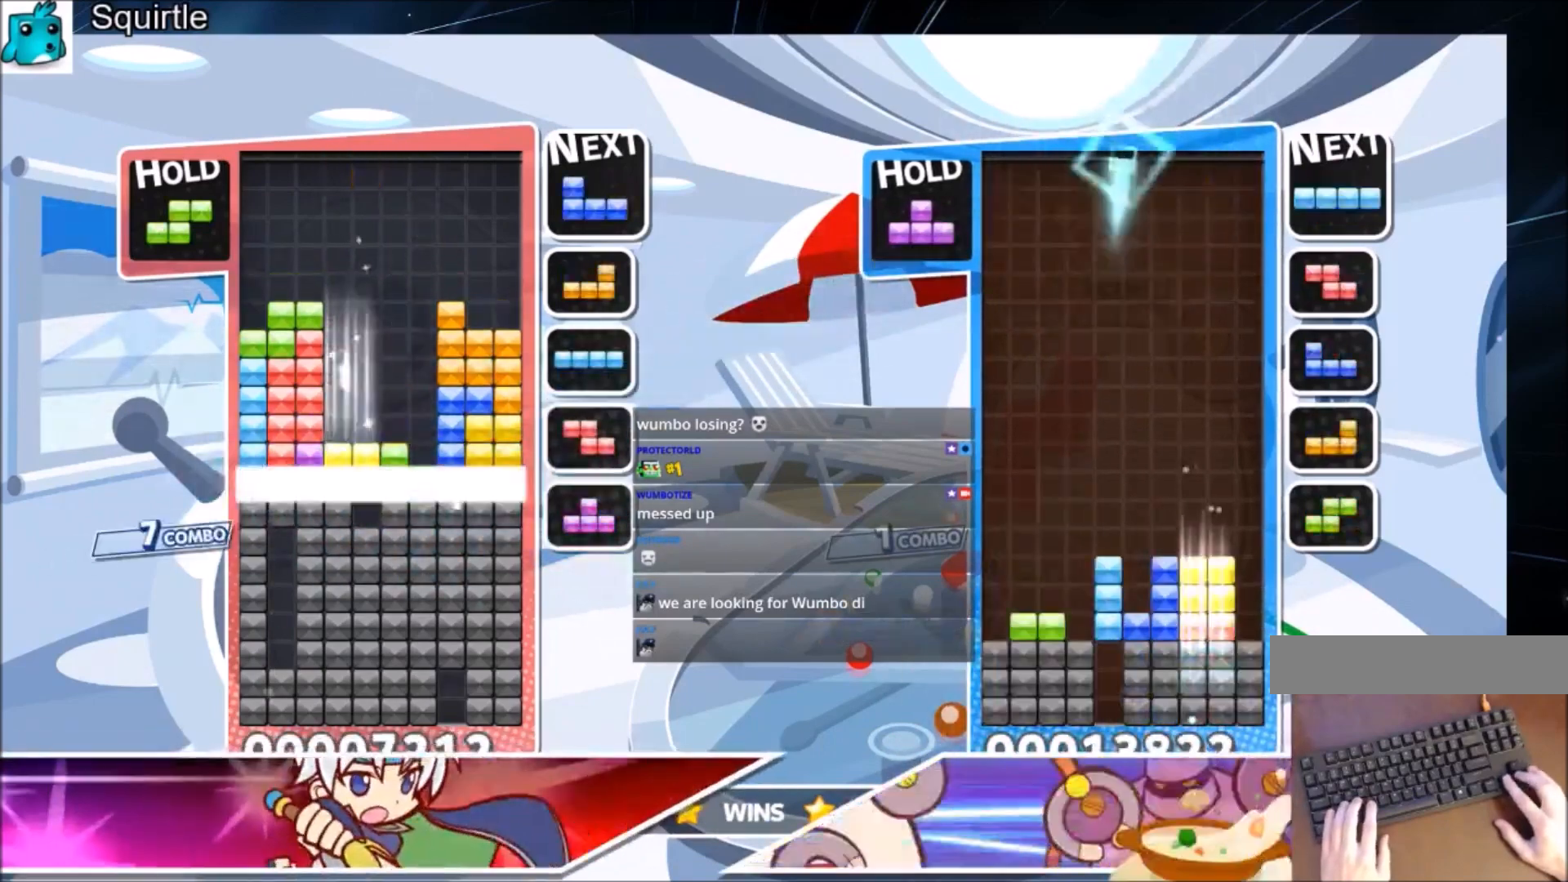
{"keys": [], "events": [[34, "down", "up"]]}
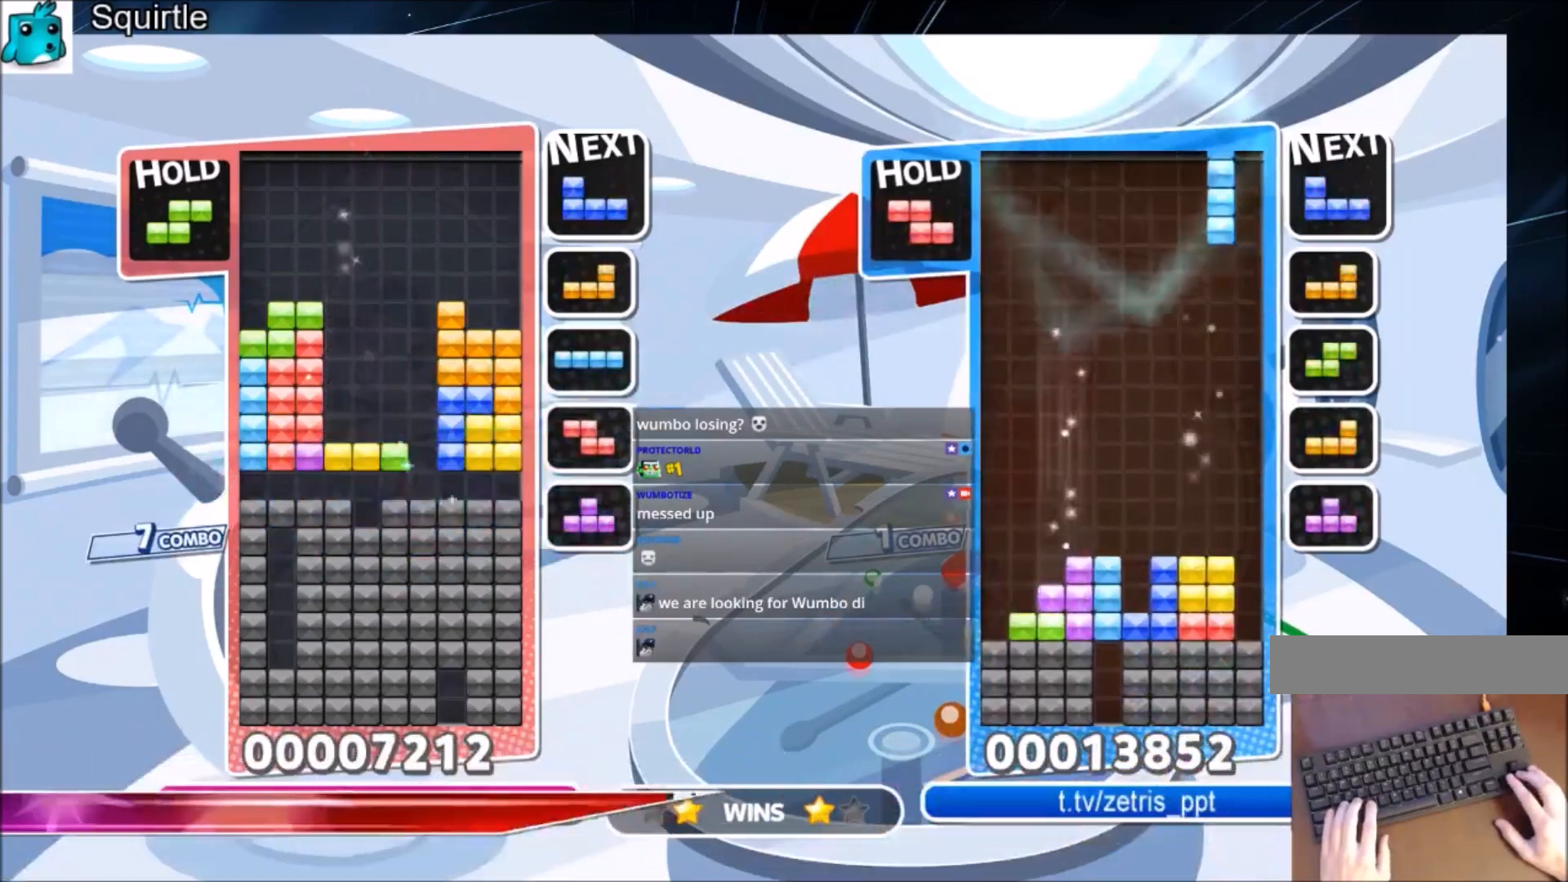
{"keys": ["down", "x"], "events": [[234, "right", "down"], [234, "x", "down"], [334, "right", "up"], [334, "x", "up"], [434, "x", "down"], [467, "down", "down"]]}
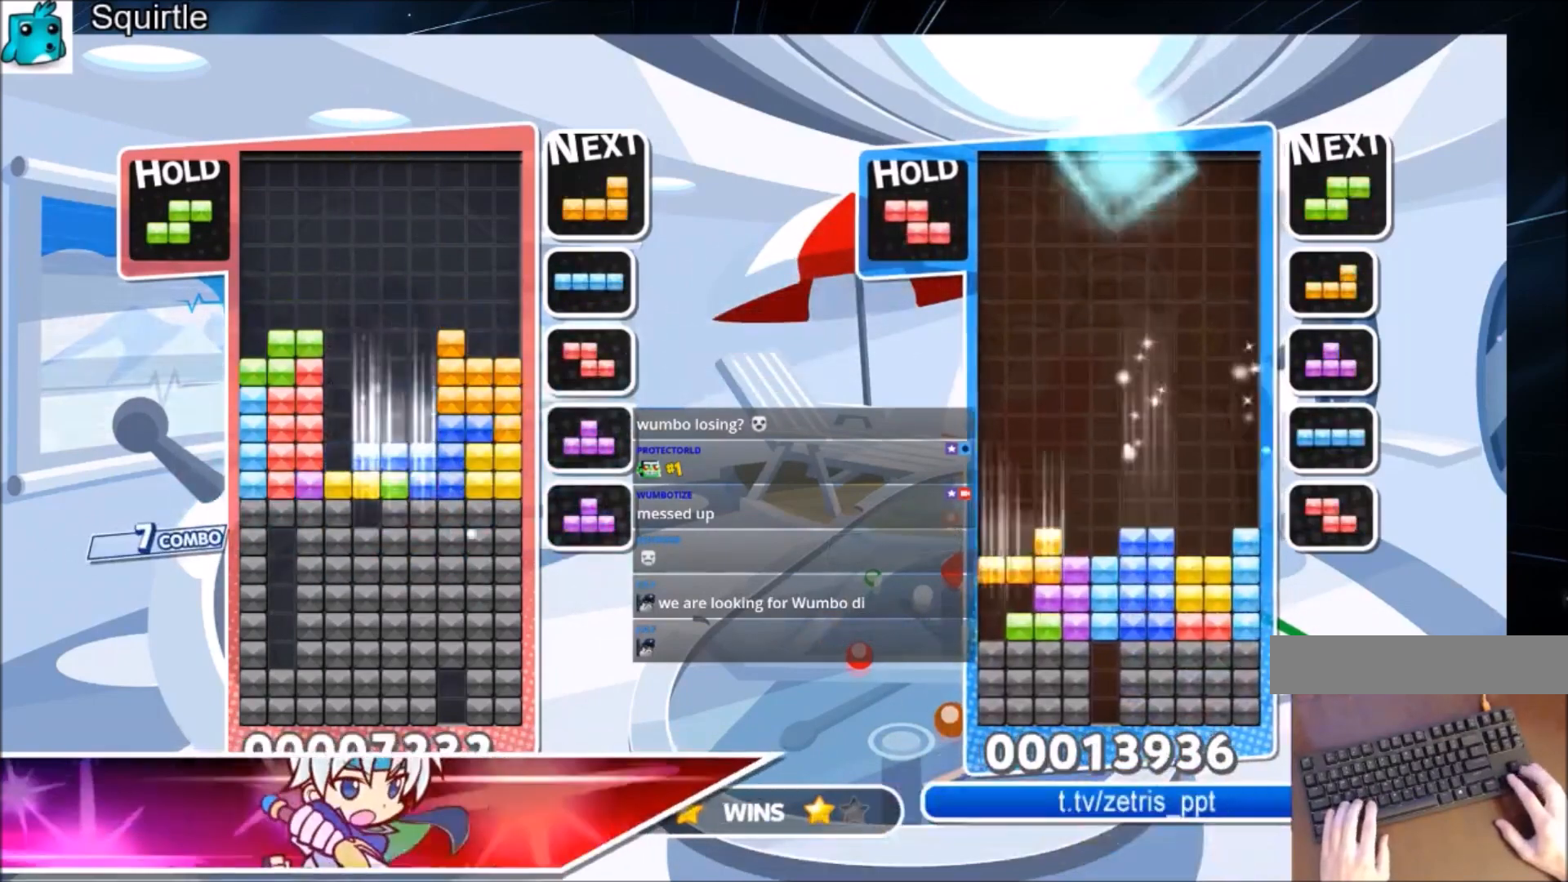
{"keys": [], "events": [[67, "down", "up"], [101, "x", "up"], [134, "down", "down"], [234, "down", "up"], [334, "down", "down"], [434, "down", "up"]]}
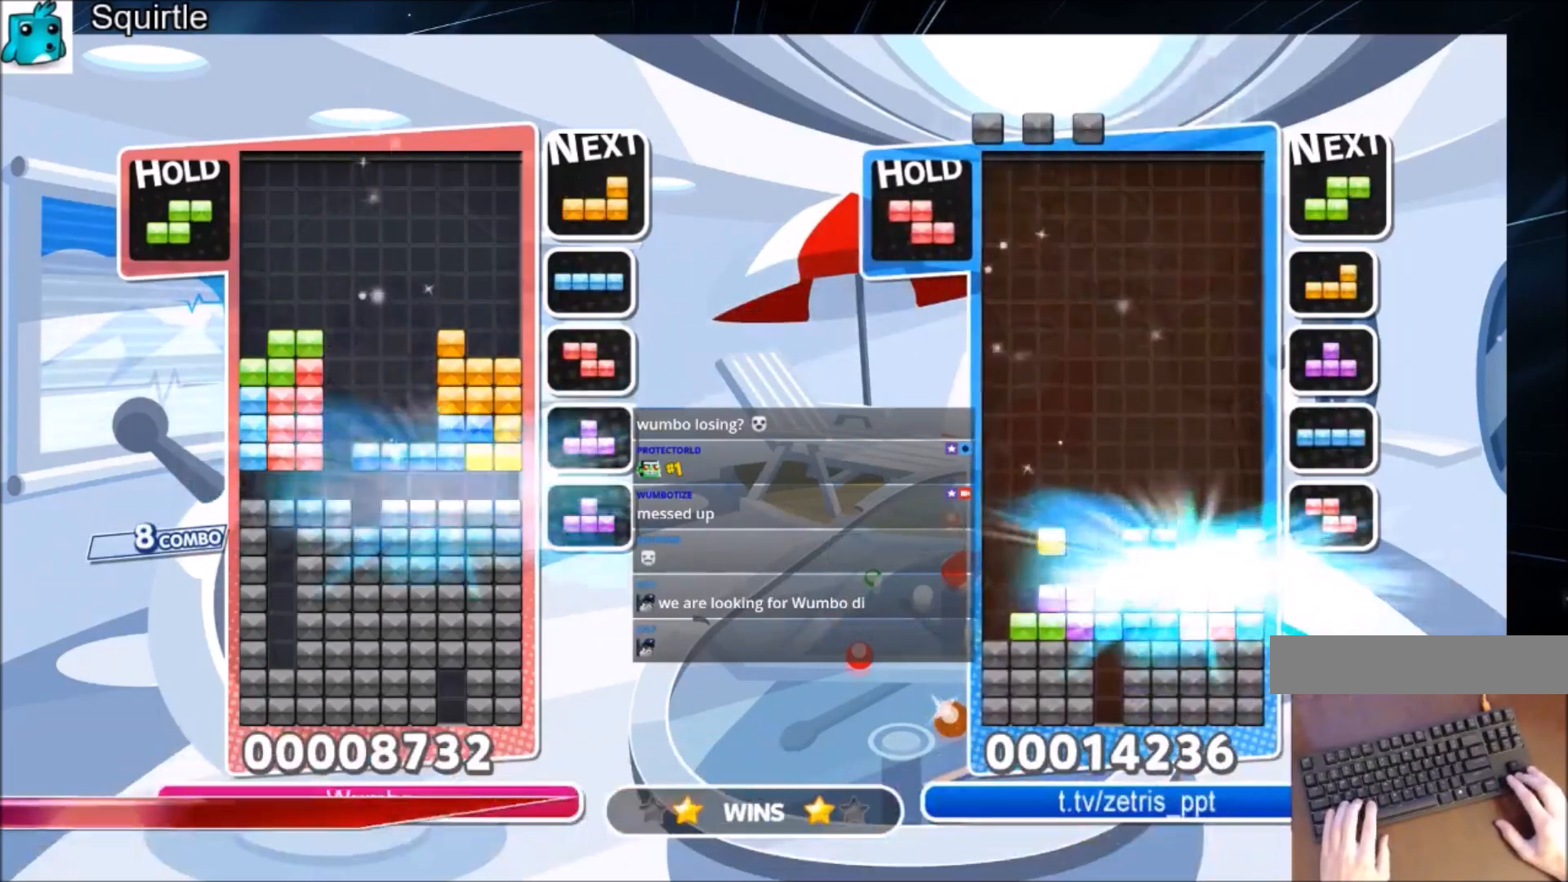
{"keys": ["down", "x"], "events": [[267, "x", "down"], [367, "x", "up"], [434, "x", "down"], [500, "down", "down"]]}
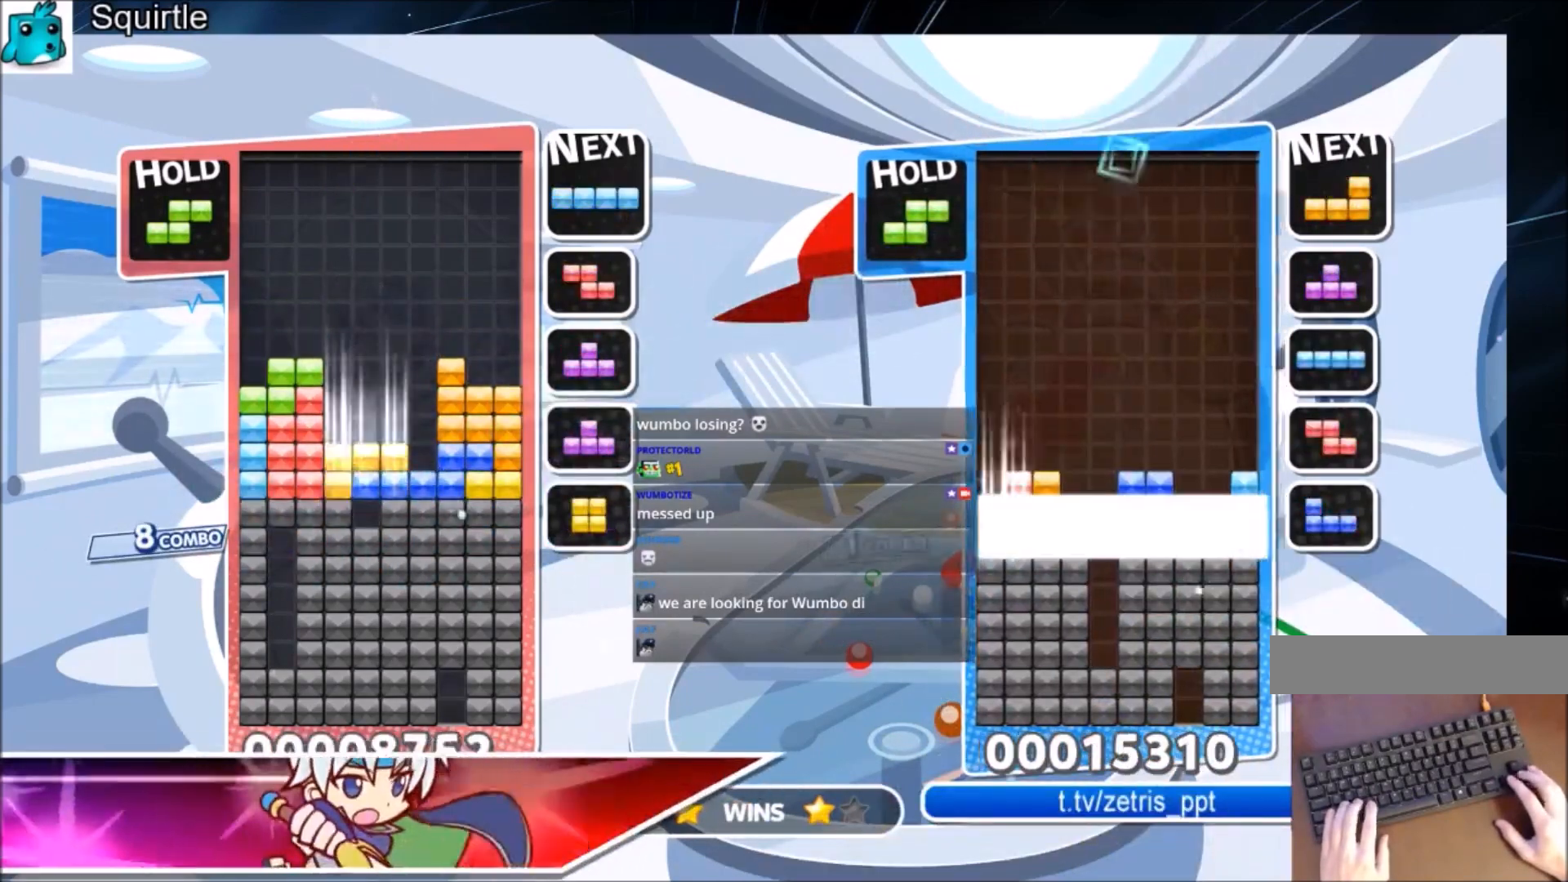
{"keys": [], "events": [[101, "x", "up"], [134, "down", "up"]]}
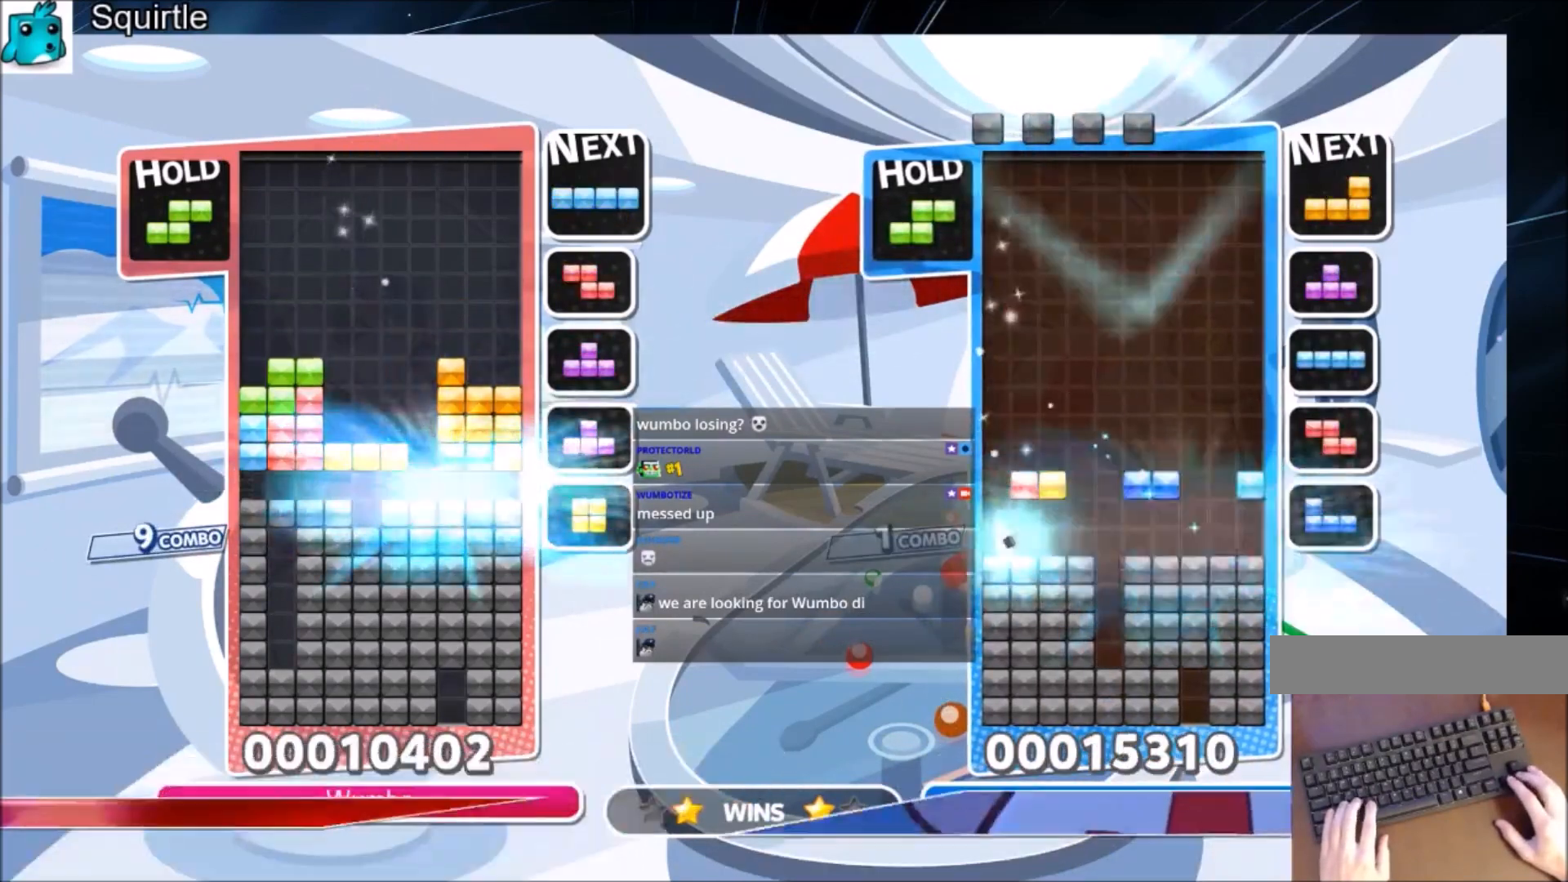
{"keys": ["down"], "events": [[334, "right", "down"], [334, "x", "down"], [400, "down", "down"], [467, "right", "up"], [467, "x", "up"]]}
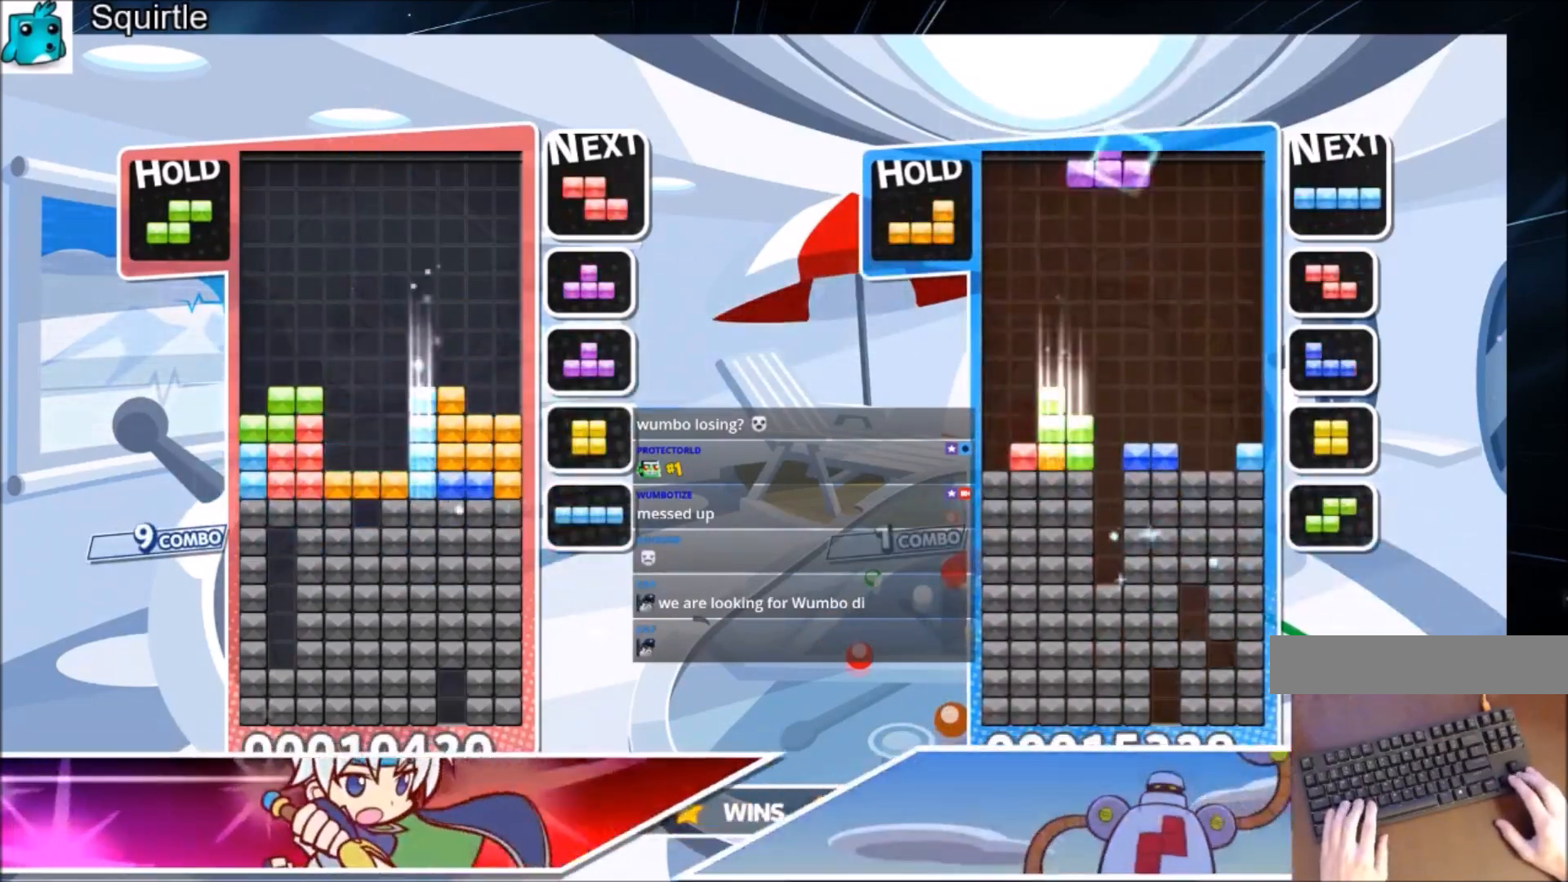
{"keys": [], "events": [[167, "down", "up"]]}
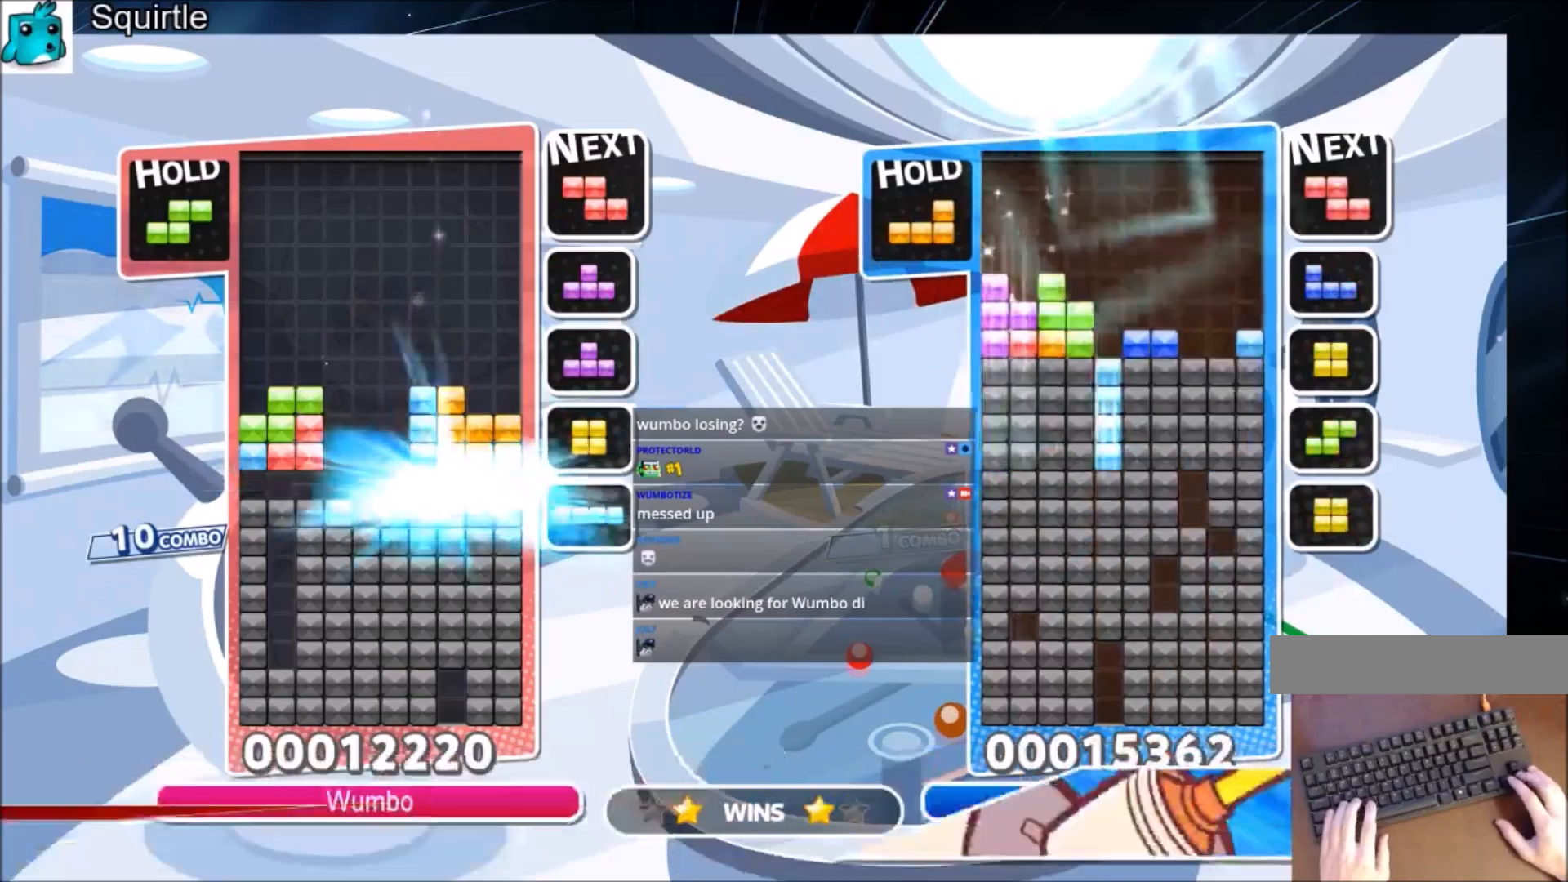
{"keys": ["down", "x"], "events": [[367, "x", "down"], [434, "down", "down"]]}
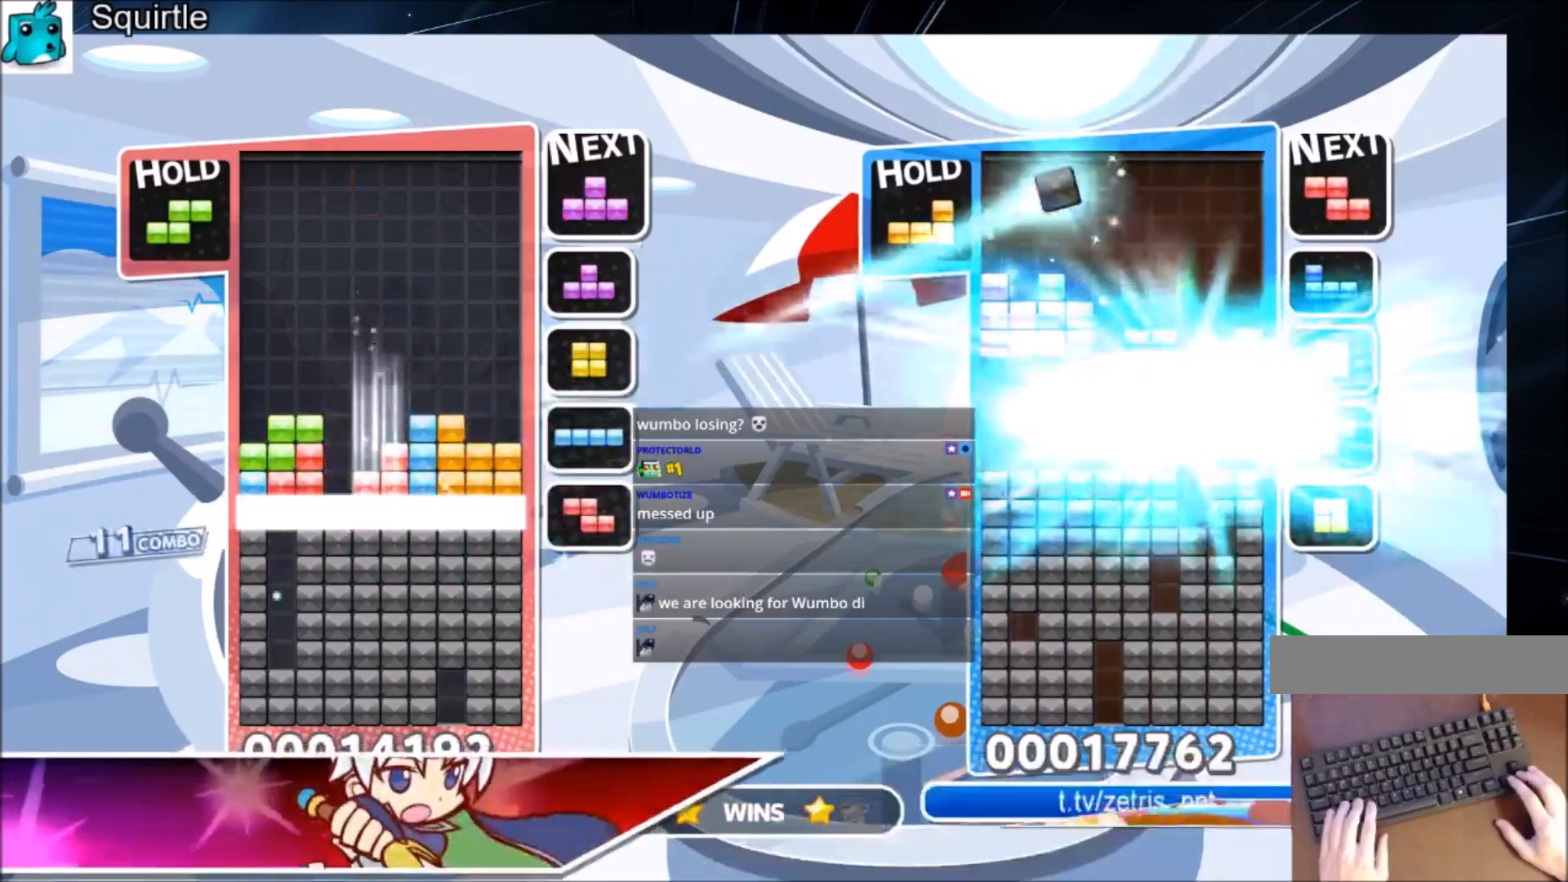
{"keys": [], "events": [[67, "x", "up"], [134, "down", "up"]]}
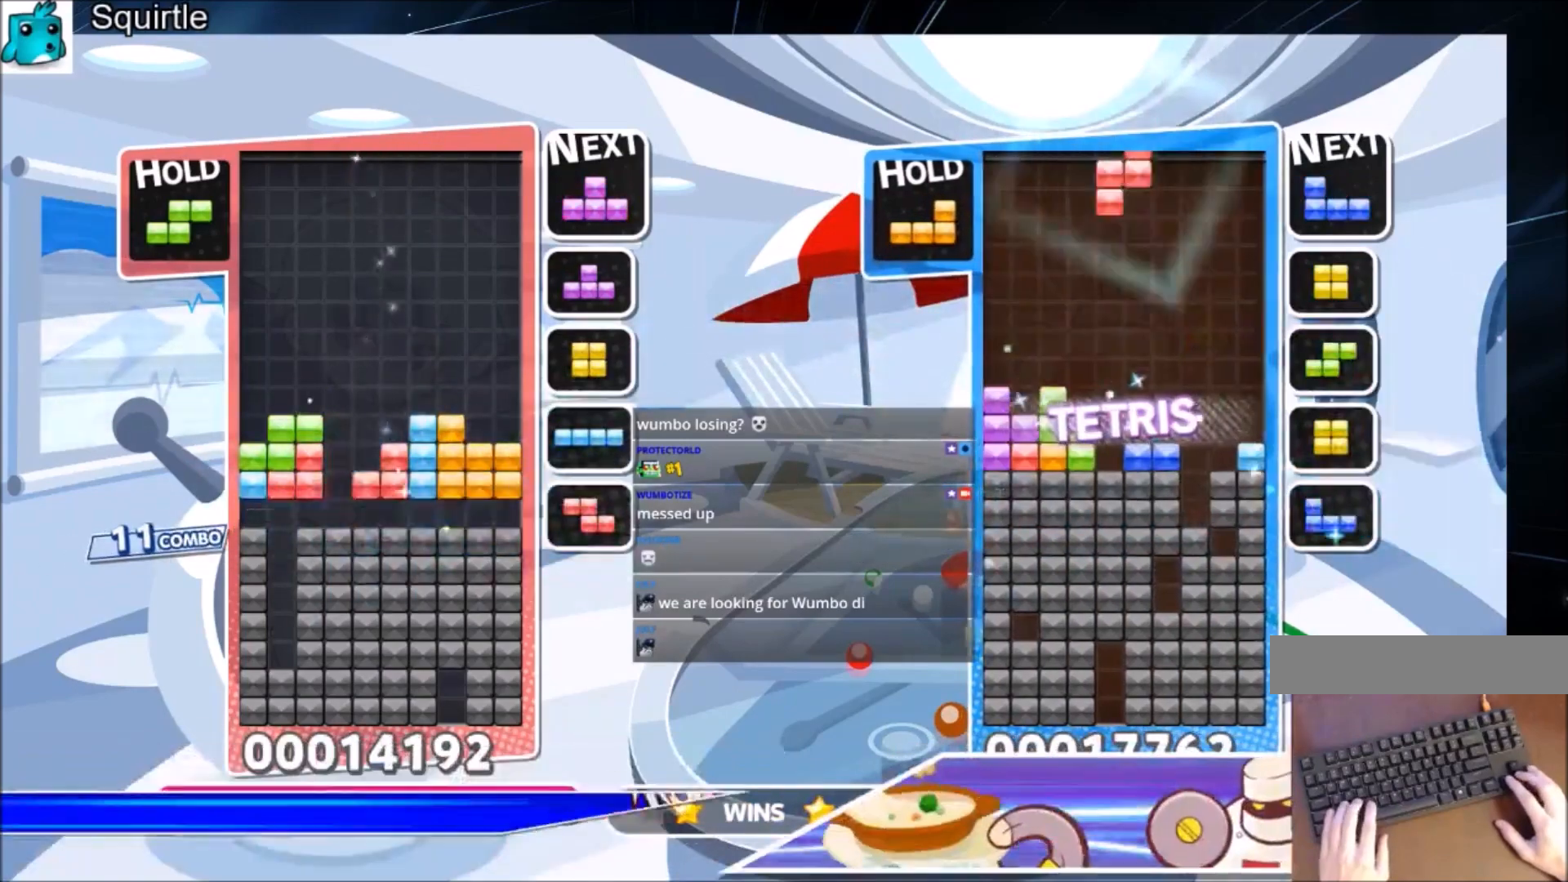
{"keys": ["down"], "events": [[267, "x", "down"], [300, "left", "down"], [367, "down", "down"], [434, "x", "up"], [500, "left", "up"]]}
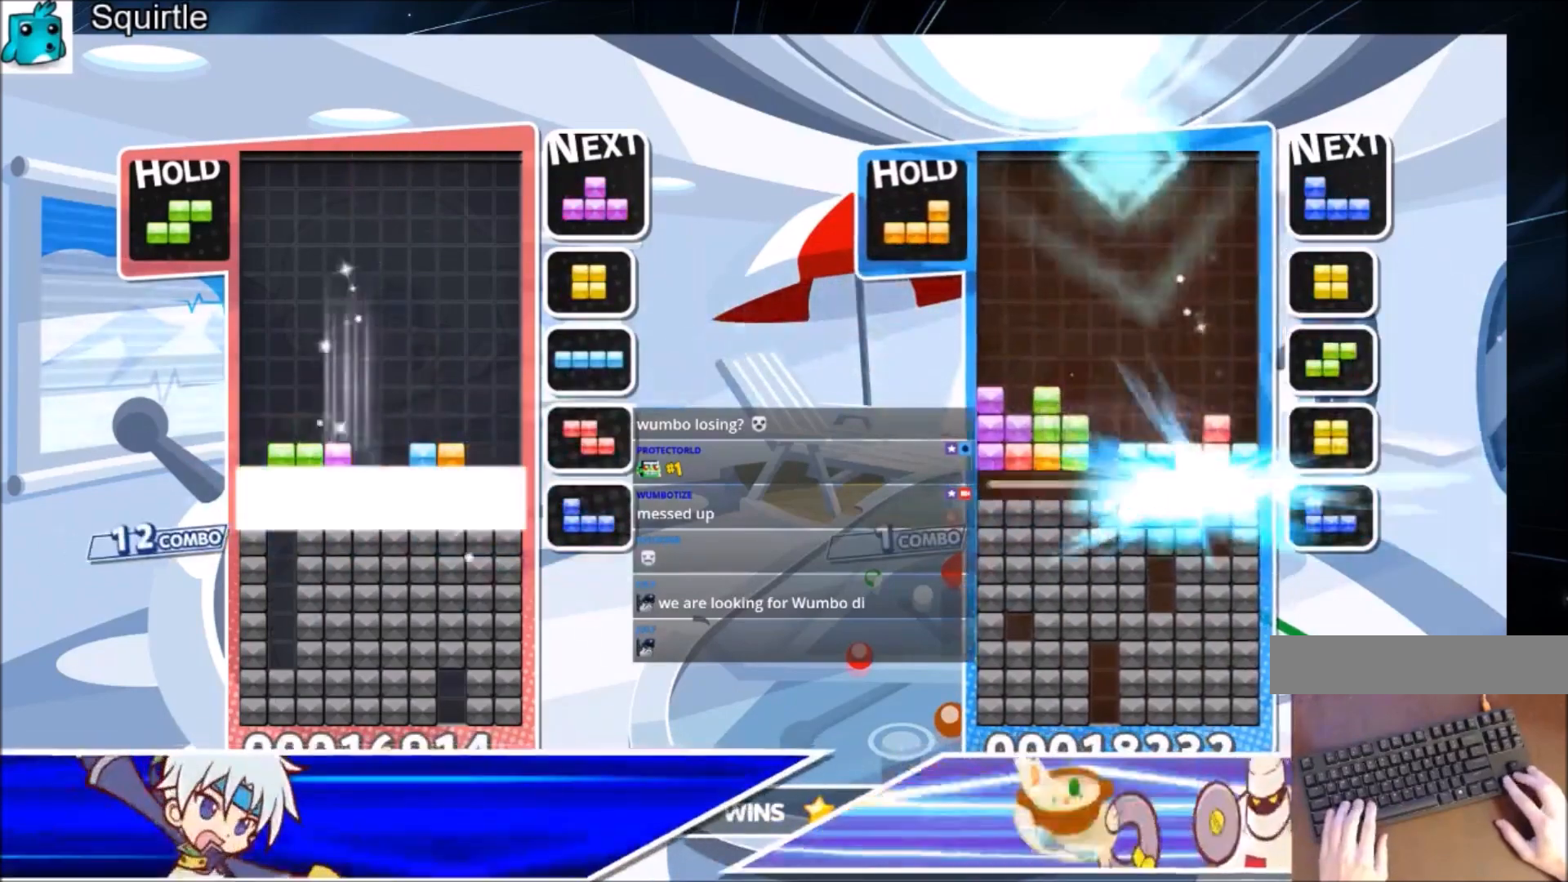
{"keys": [], "events": [[234, "down", "up"]]}
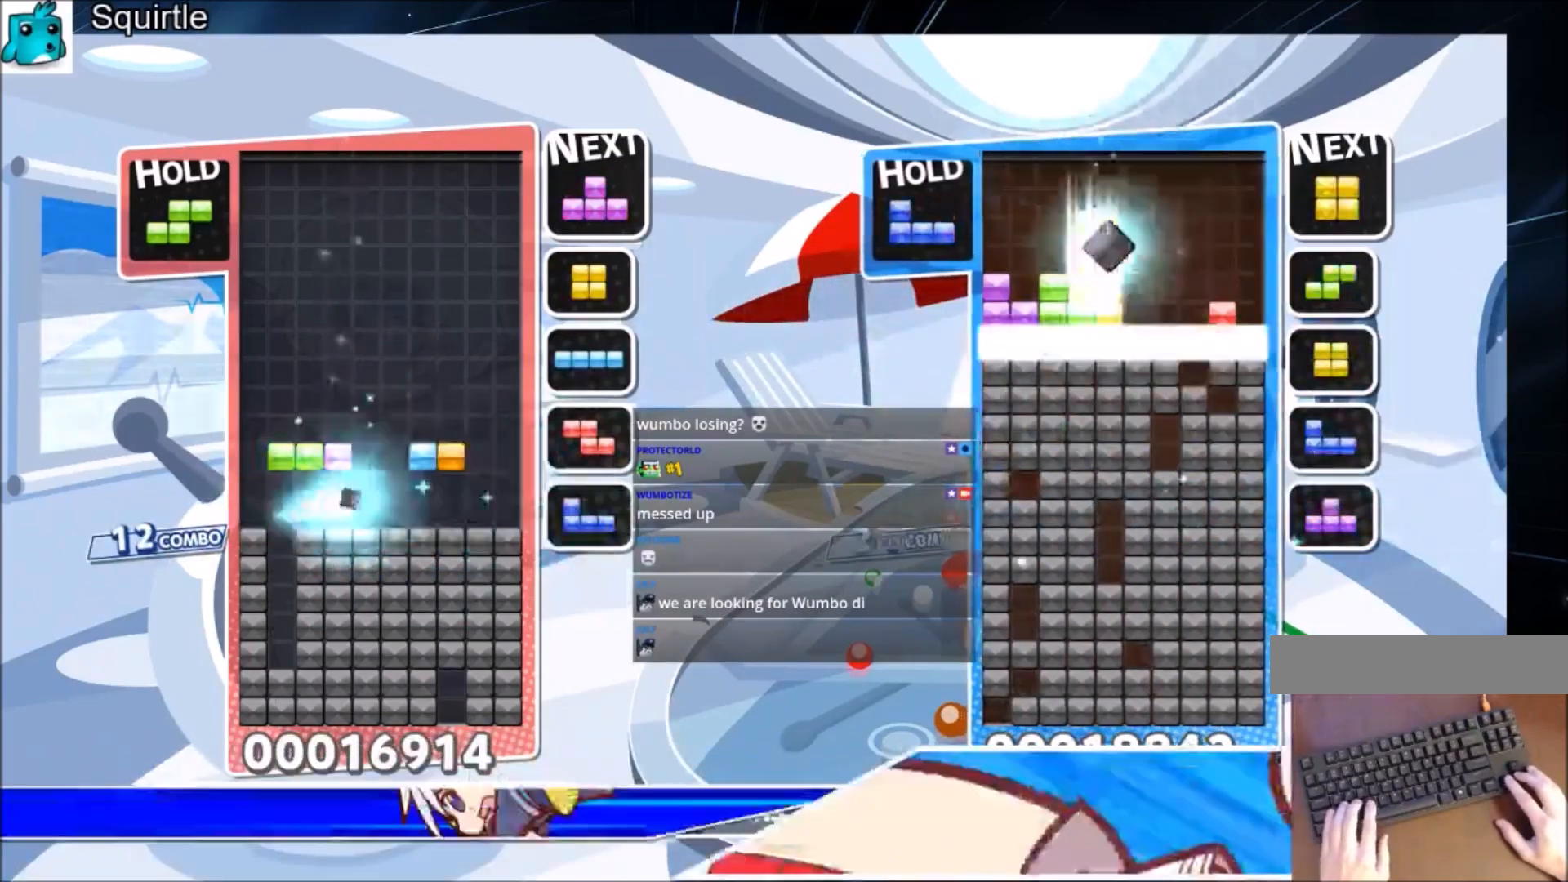
{"keys": ["down", "right"], "events": [[300, "c", "down"], [334, "right", "down"], [434, "c", "up"], [434, "down", "down"]]}
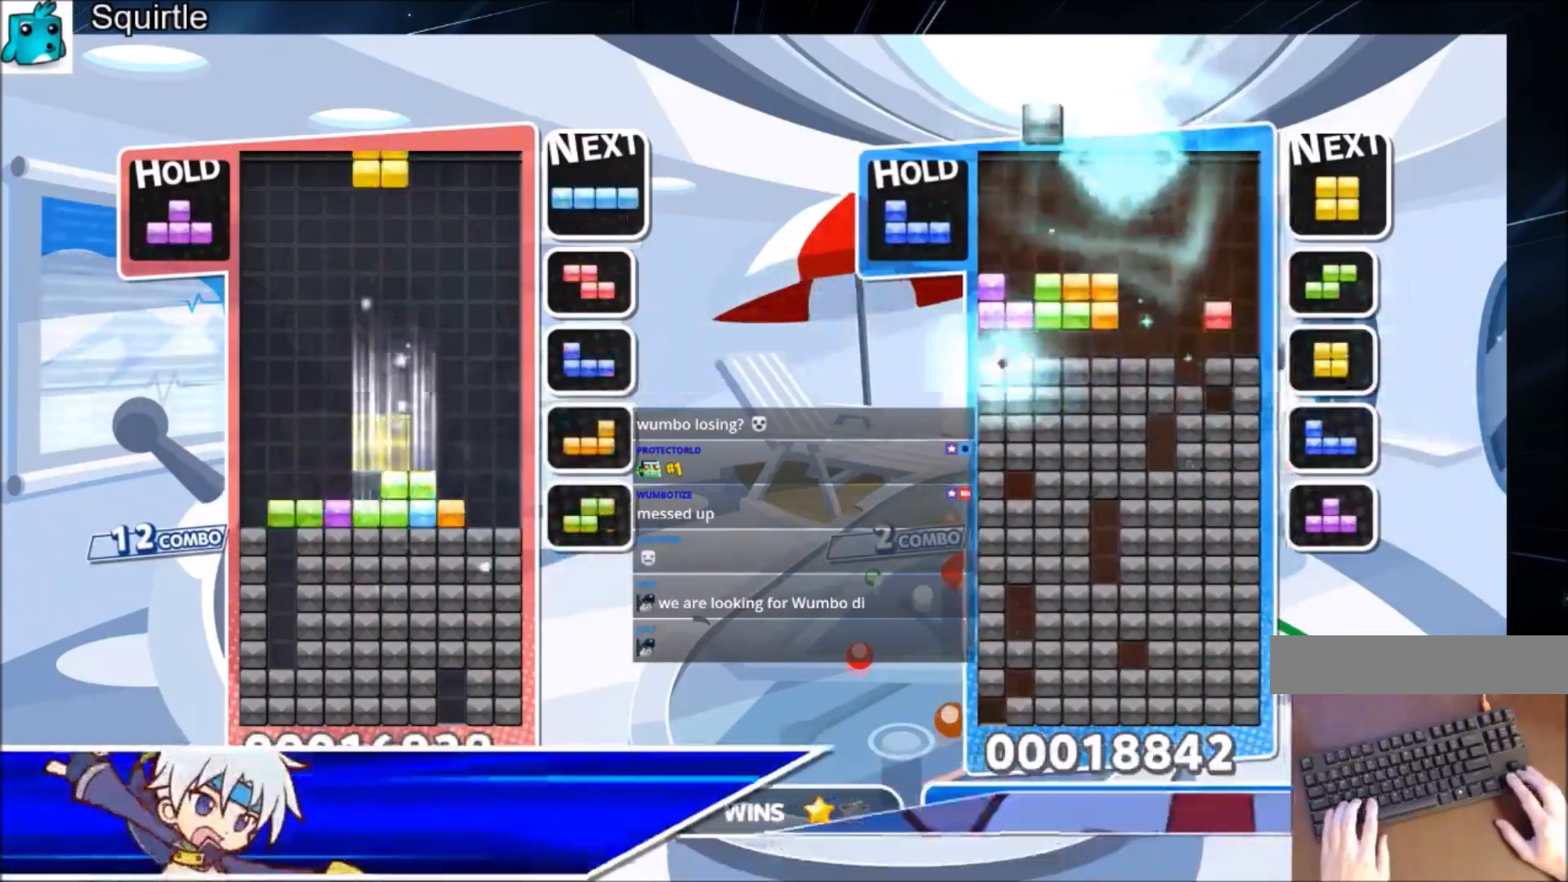
{"keys": ["c", "right", "x"], "events": [[67, "down", "up"], [201, "down", "down"], [367, "down", "up"], [401, "c", "down"], [434, "x", "down"]]}
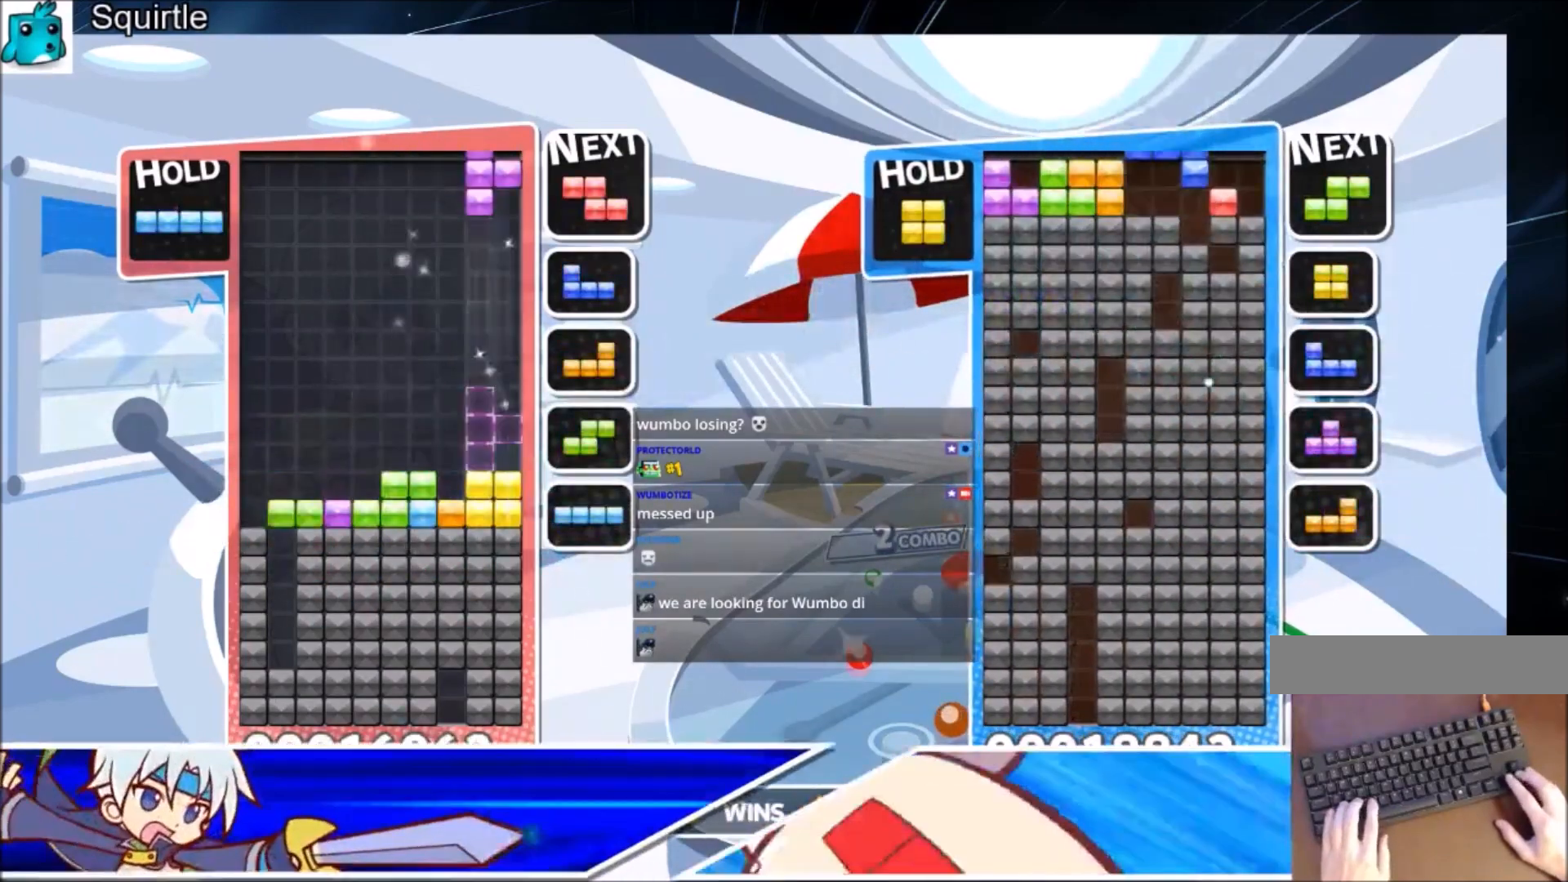
{"keys": ["down", "right"], "events": [[33, "c", "up"], [33, "x", "up"], [133, "left", "down"], [133, "right", "up"], [133, "x", "down"], [234, "down", "down"], [267, "left", "up"], [267, "x", "up"], [334, "down", "up"], [367, "down", "down"], [367, "x", "down"], [500, "right", "down"], [500, "x", "up"]]}
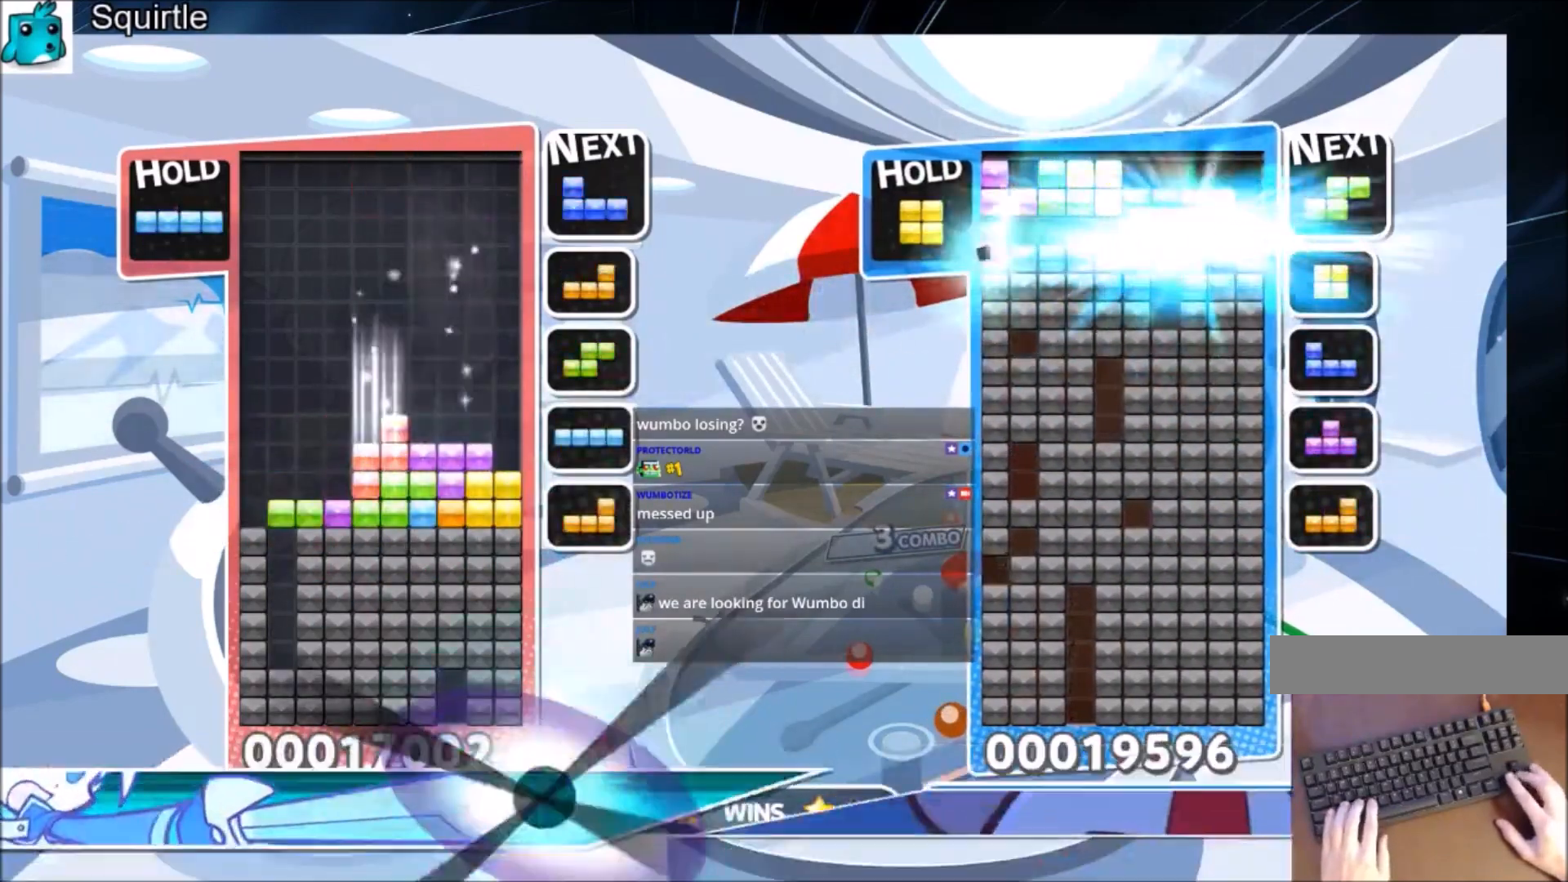
{"keys": [], "events": [[67, "down", "up"], [101, "x", "down"], [201, "x", "up"], [301, "x", "down"], [401, "down", "down"], [401, "right", "up"], [401, "x", "up"], [434, "down", "up"]]}
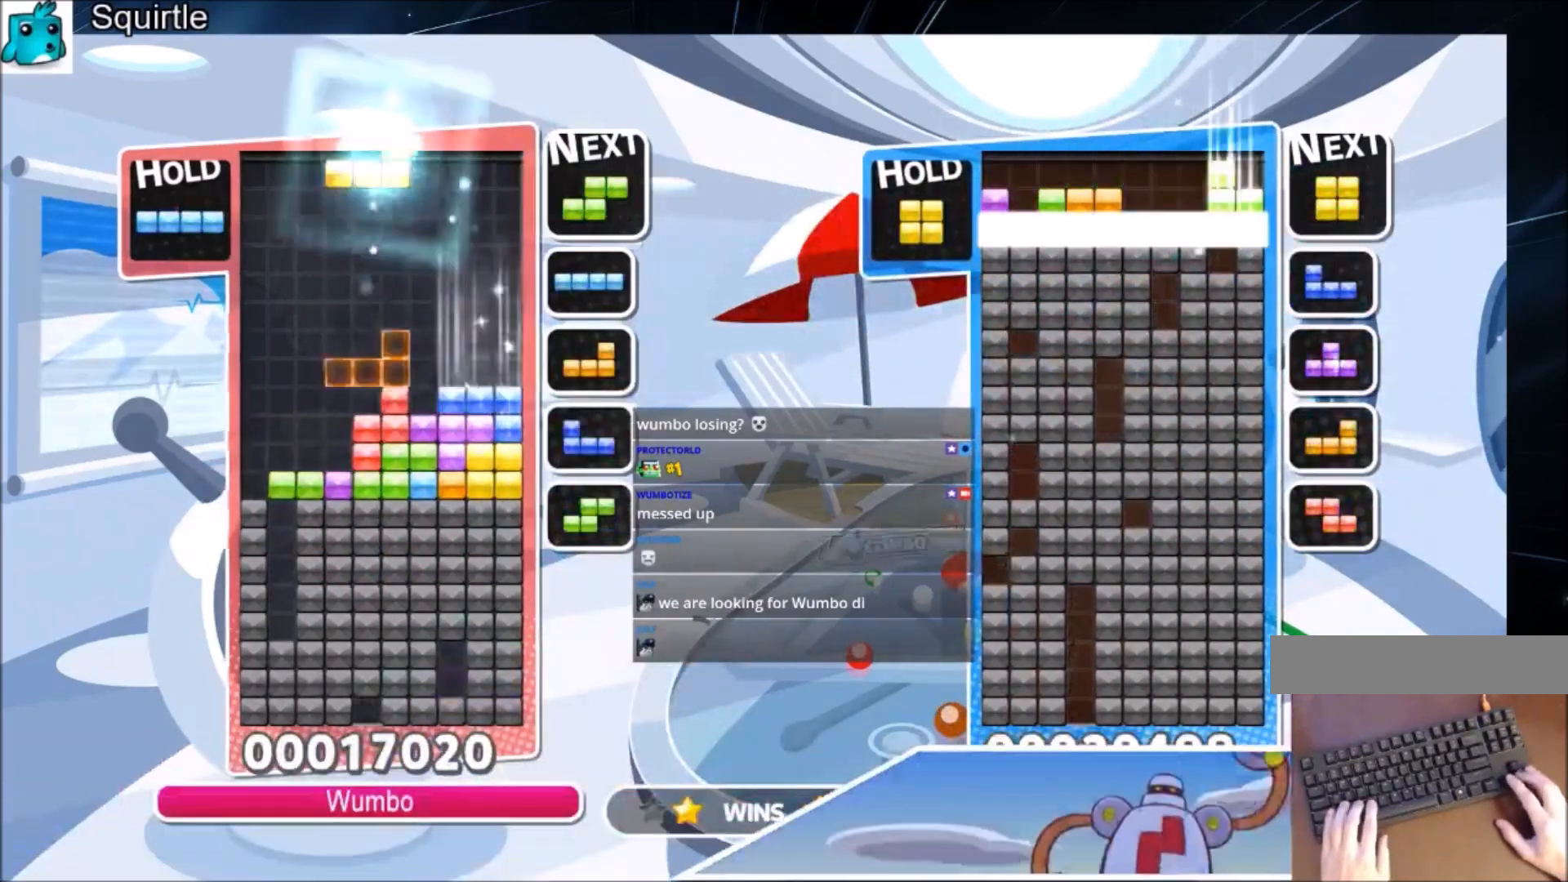
{"keys": ["c", "left"], "events": [[67, "c", "down"], [133, "left", "down"], [133, "z", "down"], [167, "down", "down"], [200, "c", "up"], [267, "z", "up"], [367, "c", "down"], [367, "down", "up"], [434, "x", "down"], [500, "x", "up"]]}
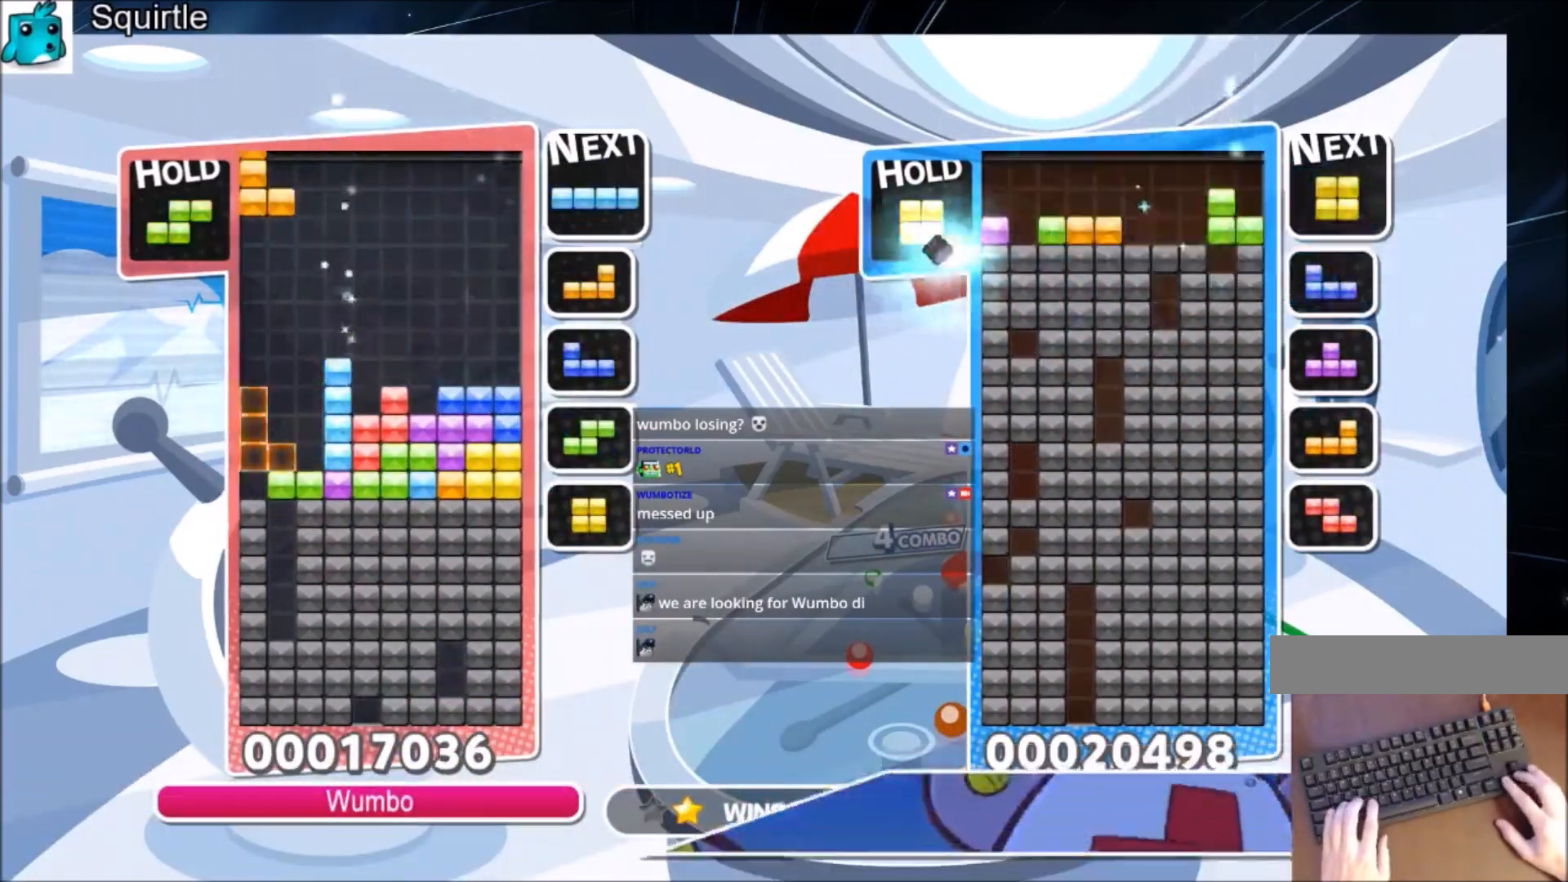
{"keys": [], "events": [[34, "c", "up"], [101, "x", "down"], [134, "down", "down"], [234, "x", "up"], [367, "down", "up"], [401, "left", "up"]]}
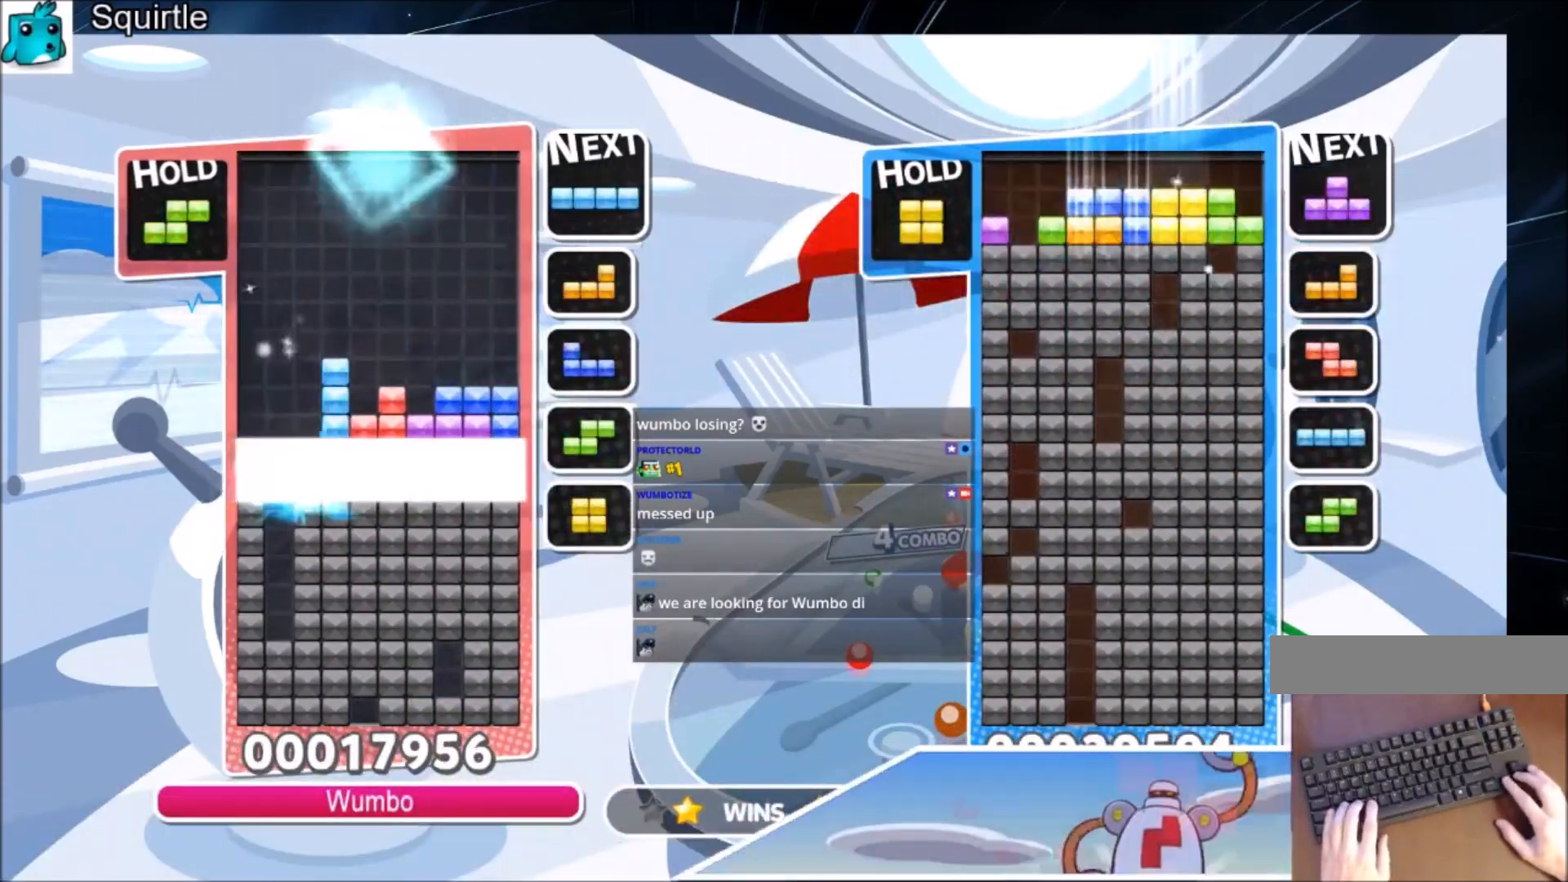
{"keys": ["left"], "events": [[200, "left", "down"]]}
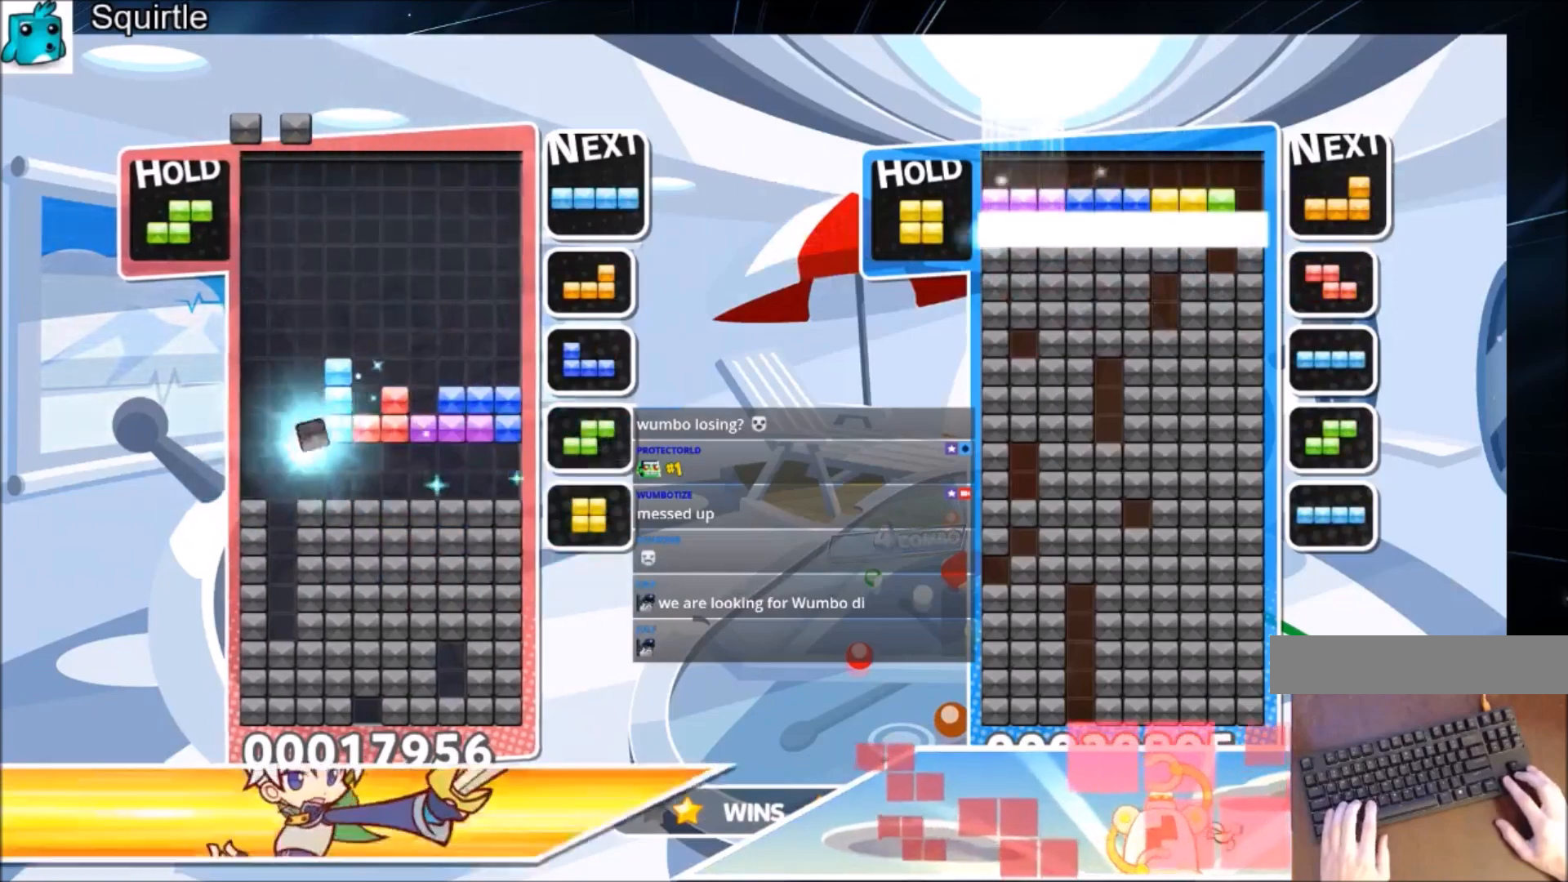
{"keys": ["down", "z"], "events": [[301, "left", "up"], [401, "z", "down"], [434, "down", "down"]]}
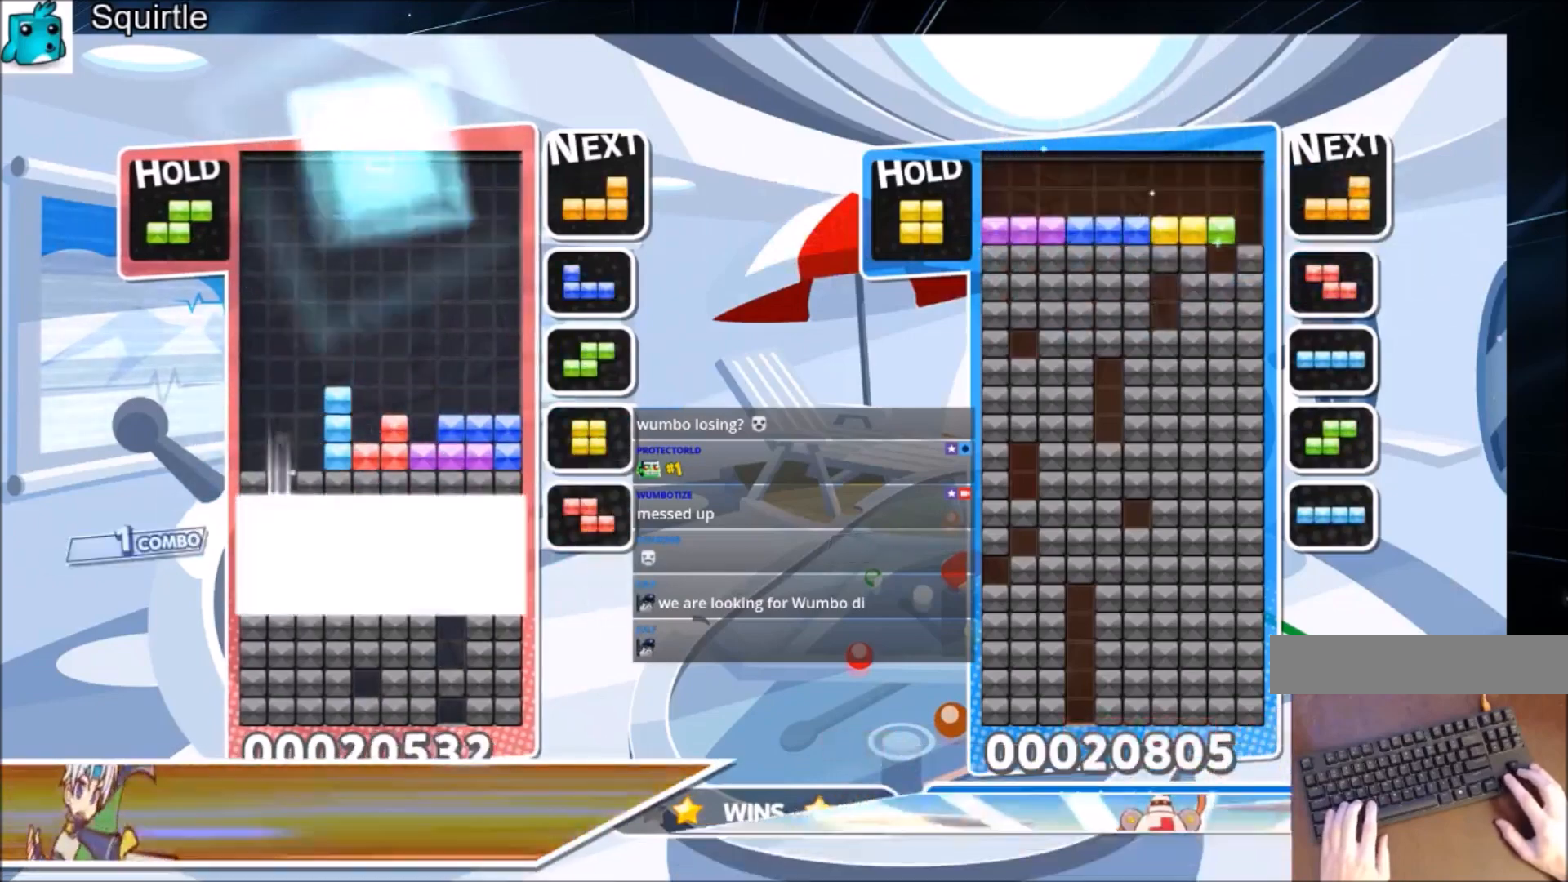
{"keys": [], "events": [[33, "z", "up"], [367, "down", "up"]]}
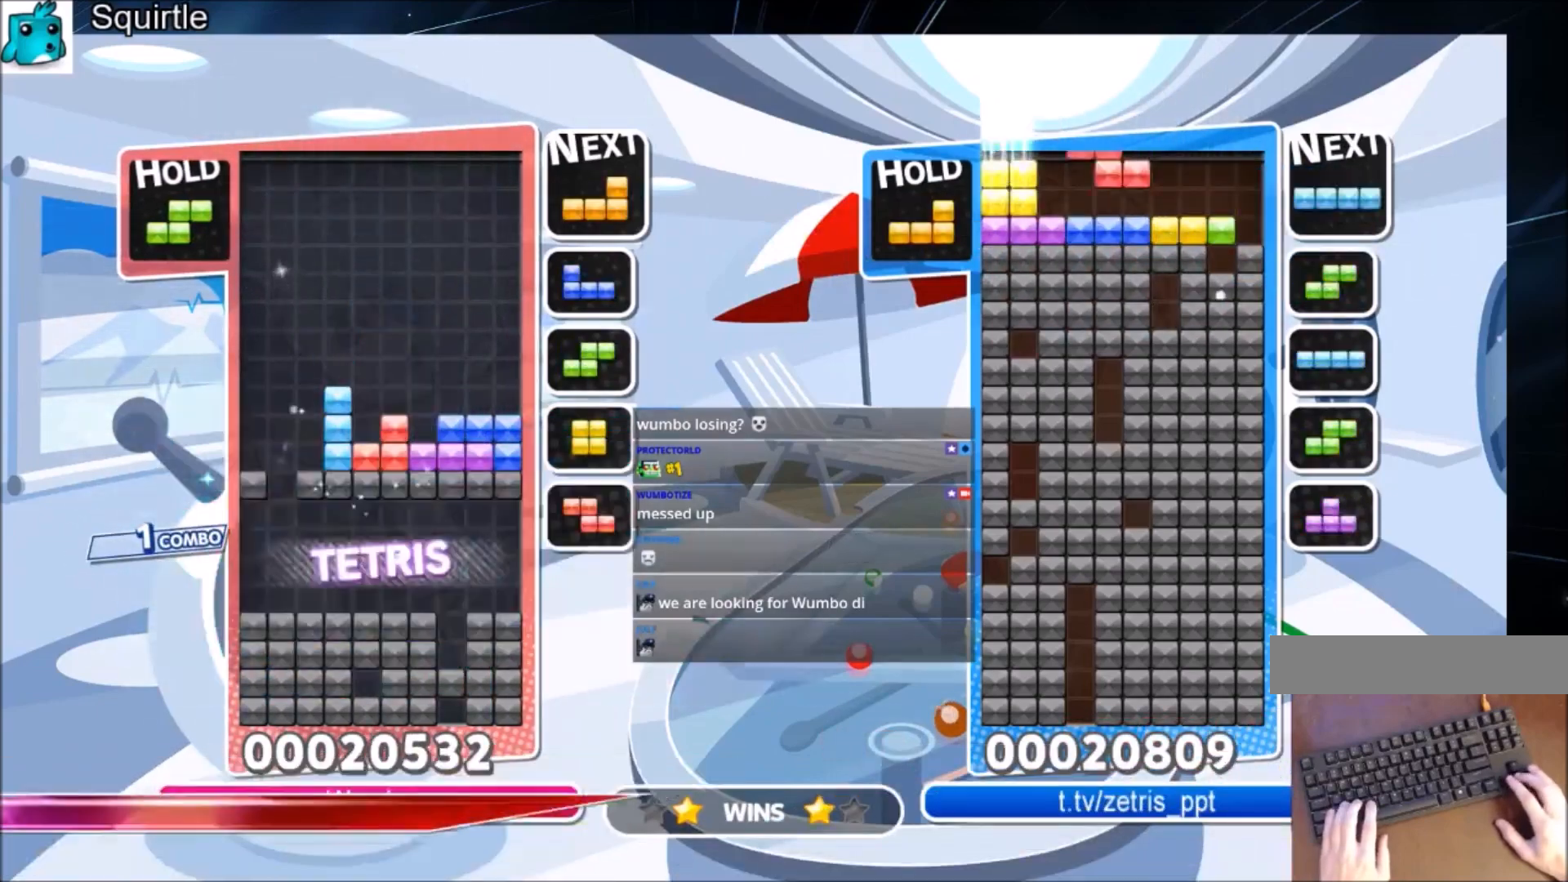
{"keys": ["right", "x"], "events": [[167, "right", "down"], [434, "x", "down"]]}
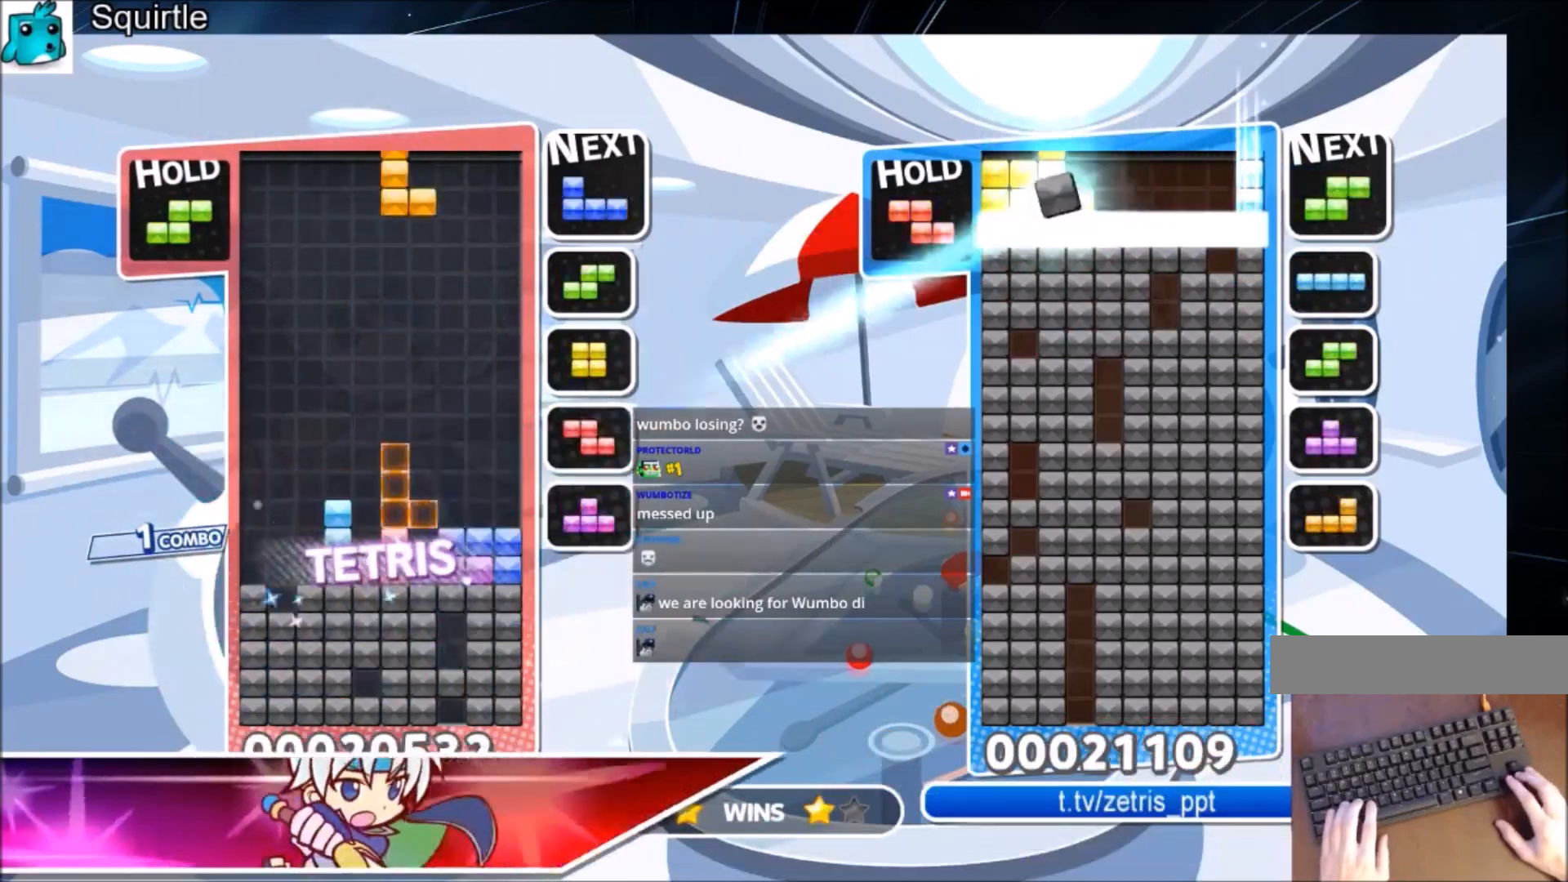
{"keys": ["left", "x"], "events": [[33, "x", "up"], [167, "x", "down"], [200, "right", "up"], [267, "left", "down"], [267, "x", "up"], [300, "down", "down"], [367, "left", "up"], [400, "down", "up"], [434, "x", "down"], [500, "left", "down"]]}
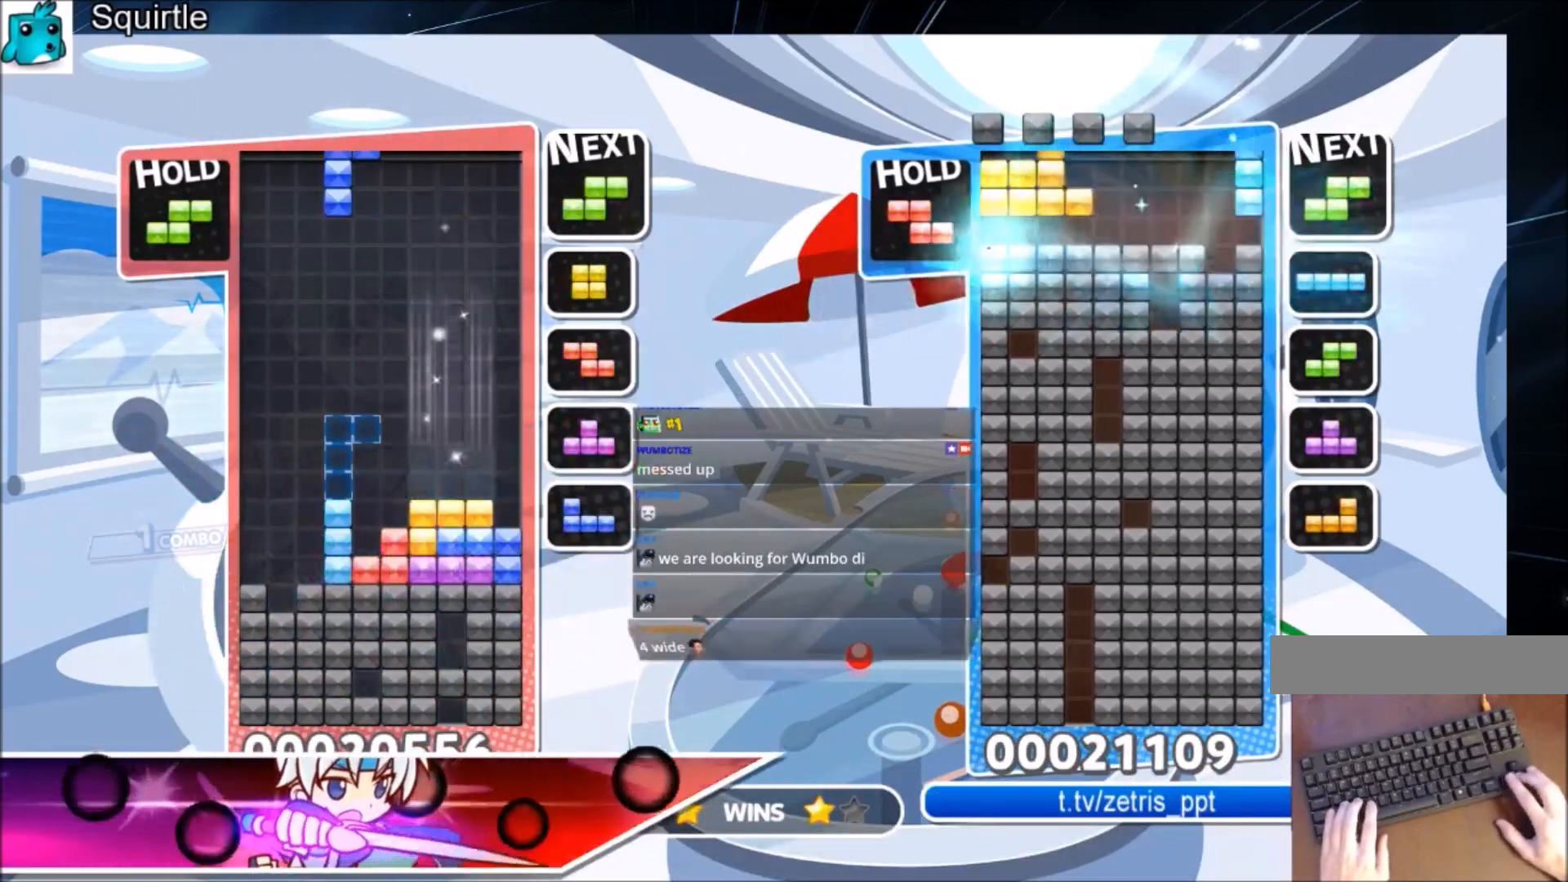
{"keys": ["right"], "events": [[101, "left", "up"], [101, "x", "up"], [267, "left", "down"], [367, "down", "down"], [401, "left", "up"], [468, "down", "up"], [468, "right", "down"]]}
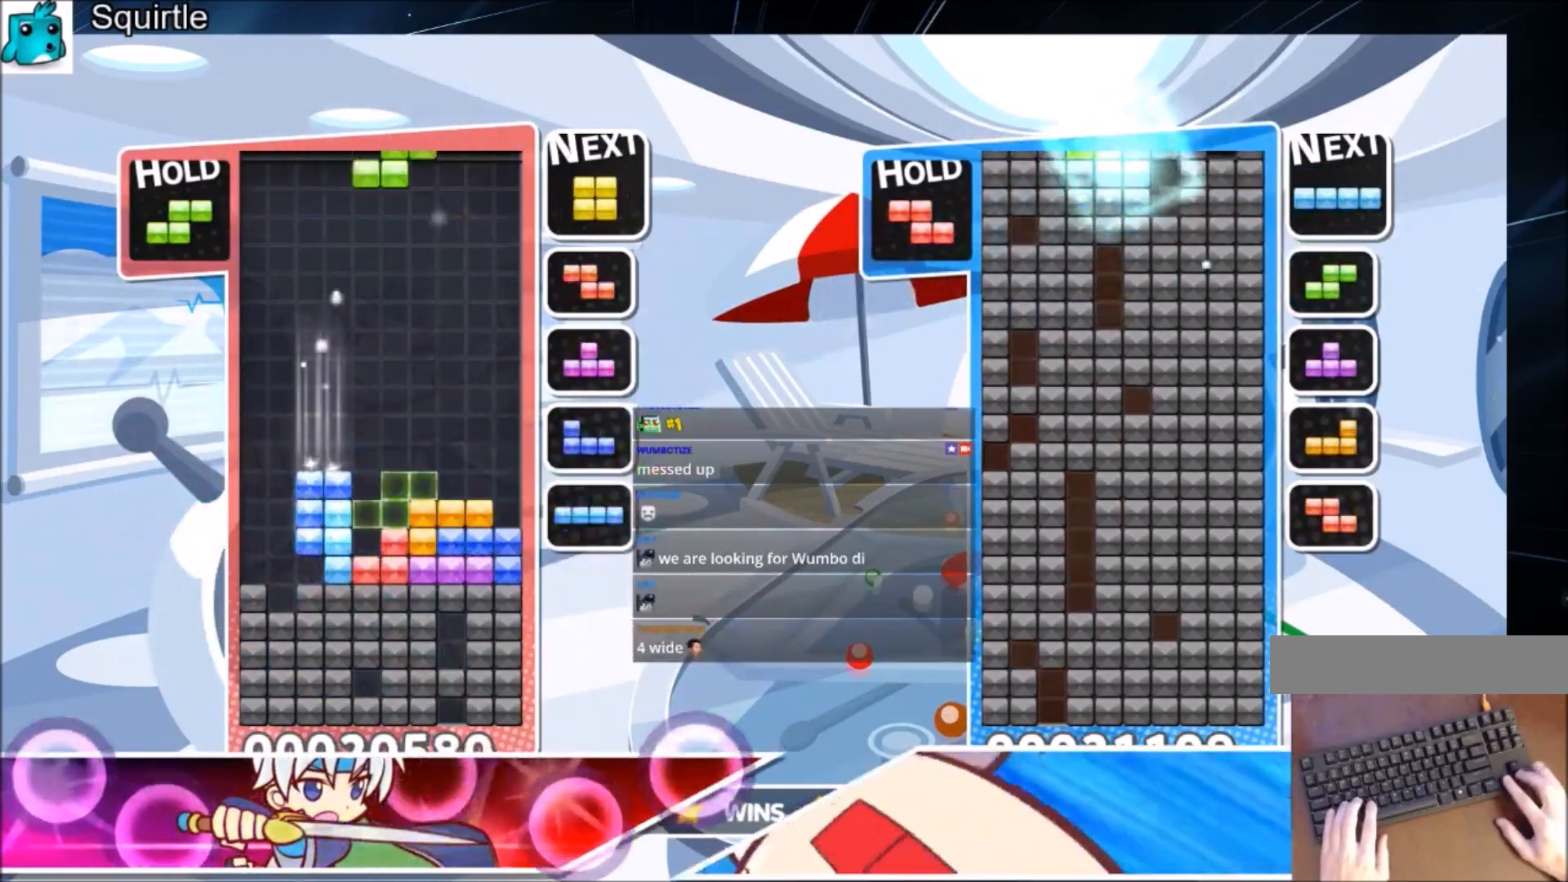
{"keys": [], "events": [[100, "x", "down"], [233, "down", "down"], [233, "right", "up"], [300, "x", "up"], [334, "down", "up"], [400, "right", "down"], [467, "right", "up"]]}
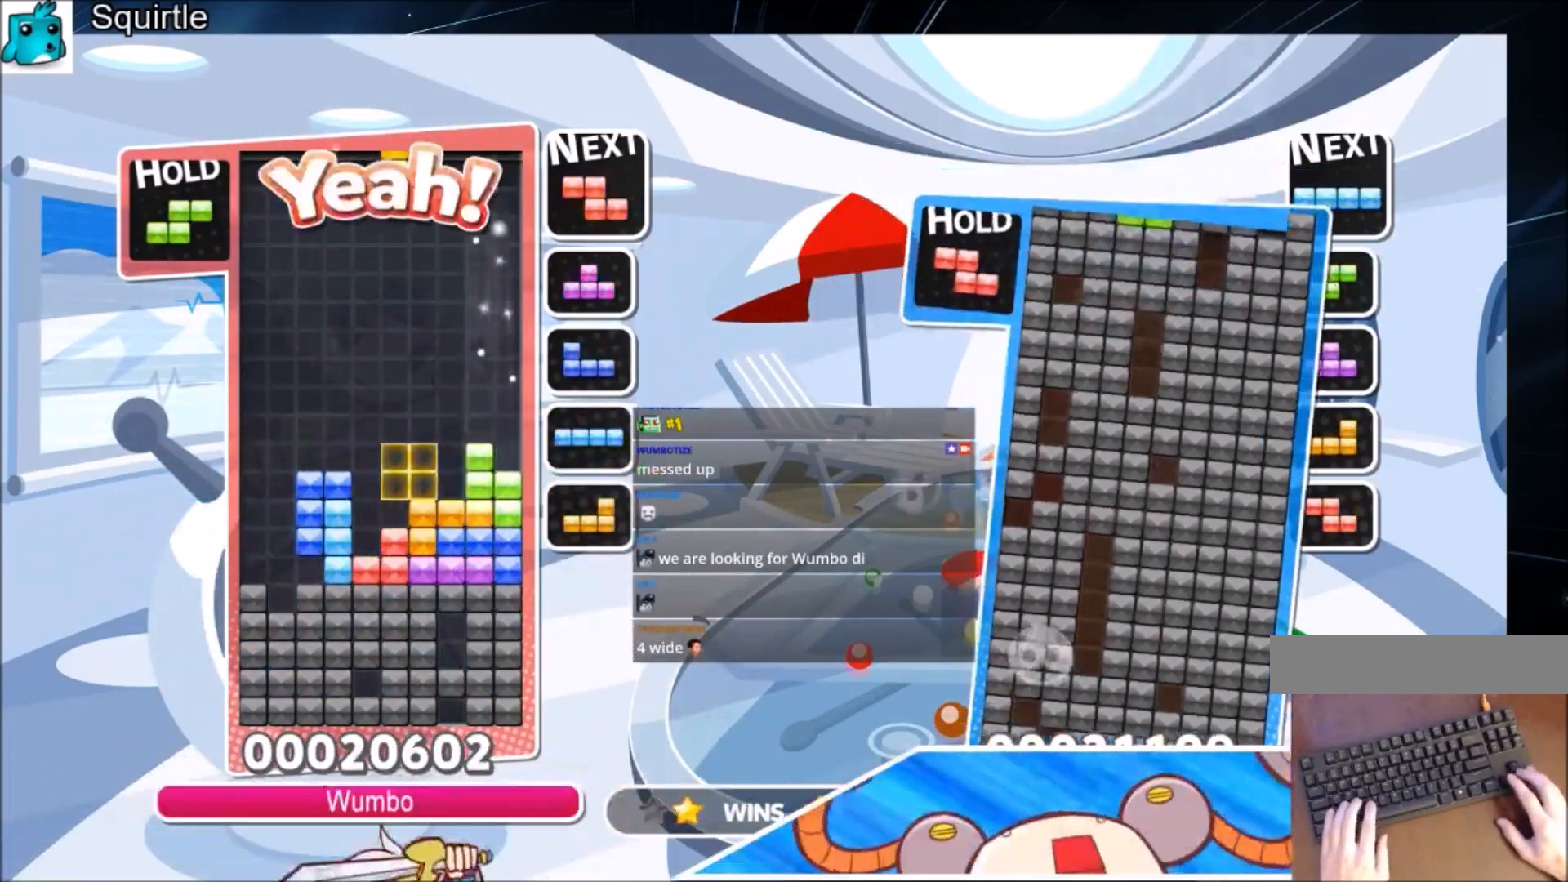
{"keys": [], "events": [[34, "right", "down"], [67, "down", "down"], [134, "right", "up"], [201, "down", "up"], [267, "x", "down"], [401, "x", "up"]]}